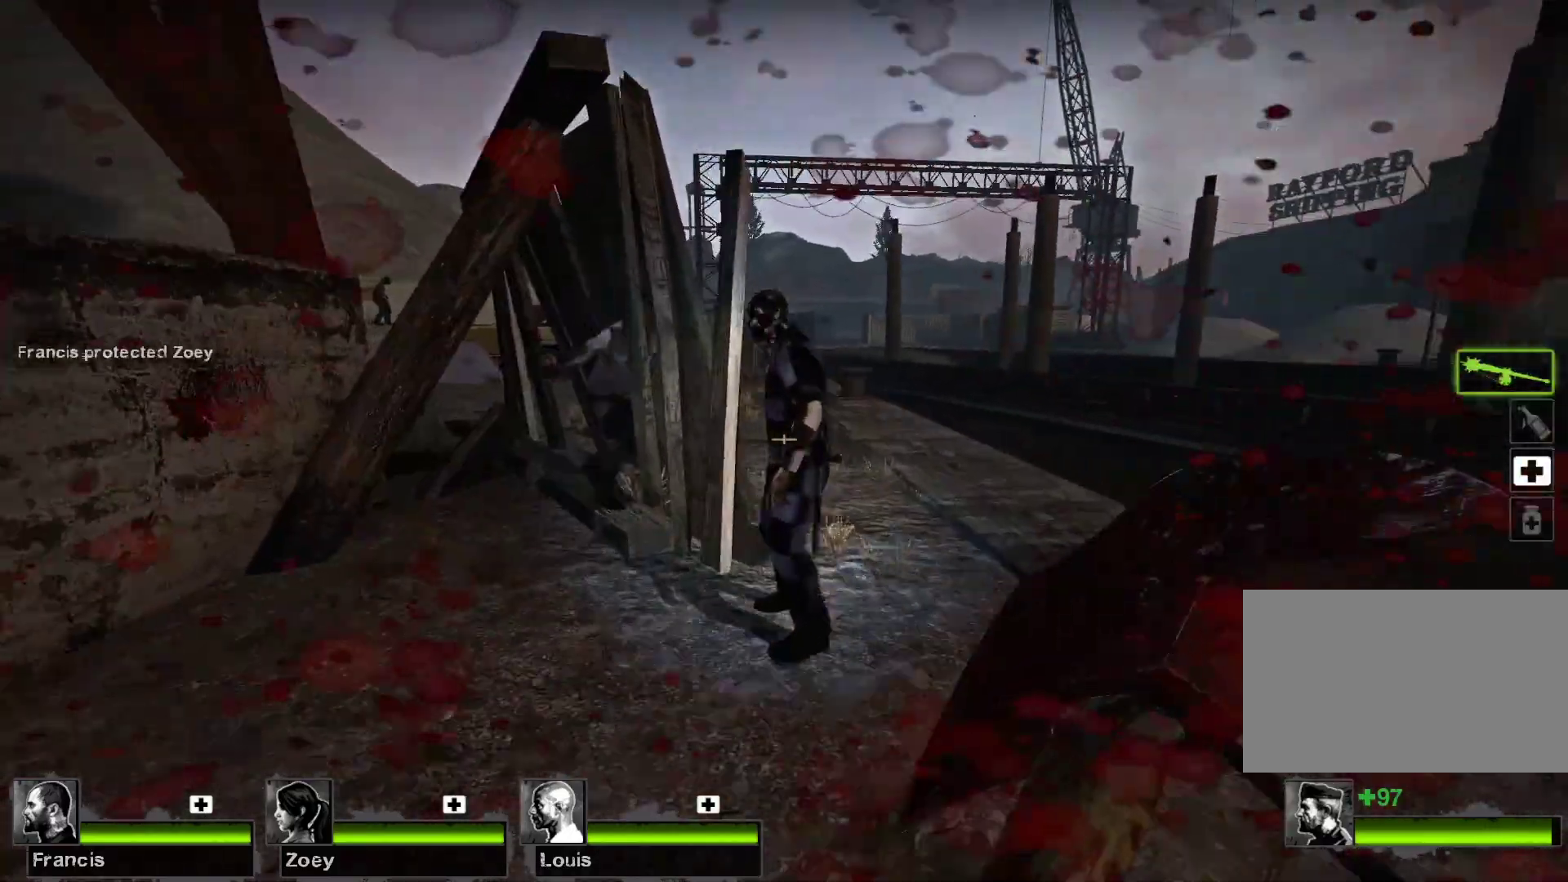
Gameplay with keyboard and mouse; each line is a JSON object with the keys and mouse buttons held at the frame after it. "events" lists presses ("down") and releases ("up") of "1", "2", "3", "4", "5", "a", "alt", "c", "caps_lock", "ctrl", "d", "e", "f", "g", "q", "r", "s", "shift", "space", "t", "tab", "v", "w", "x", "z", "mouse_left", "mouse_wheel" and "mouse_right" between this image and that frame as [ms after this image, input, new state], when the widget could be followed in between. "mouse_left", "mouse_wheel", "mouse_right" = the "left", "wheel", "right" buttons of the "mouse" list. No other keys are recorded. "wheel" means that the mouse wheel is clicked or scrolled. Not read: mouse_move.
{"keys": [], "mouse": [], "events": [[33, "mouse_right", "down"], [133, "w", "up"], [267, "mouse_right", "up"]]}
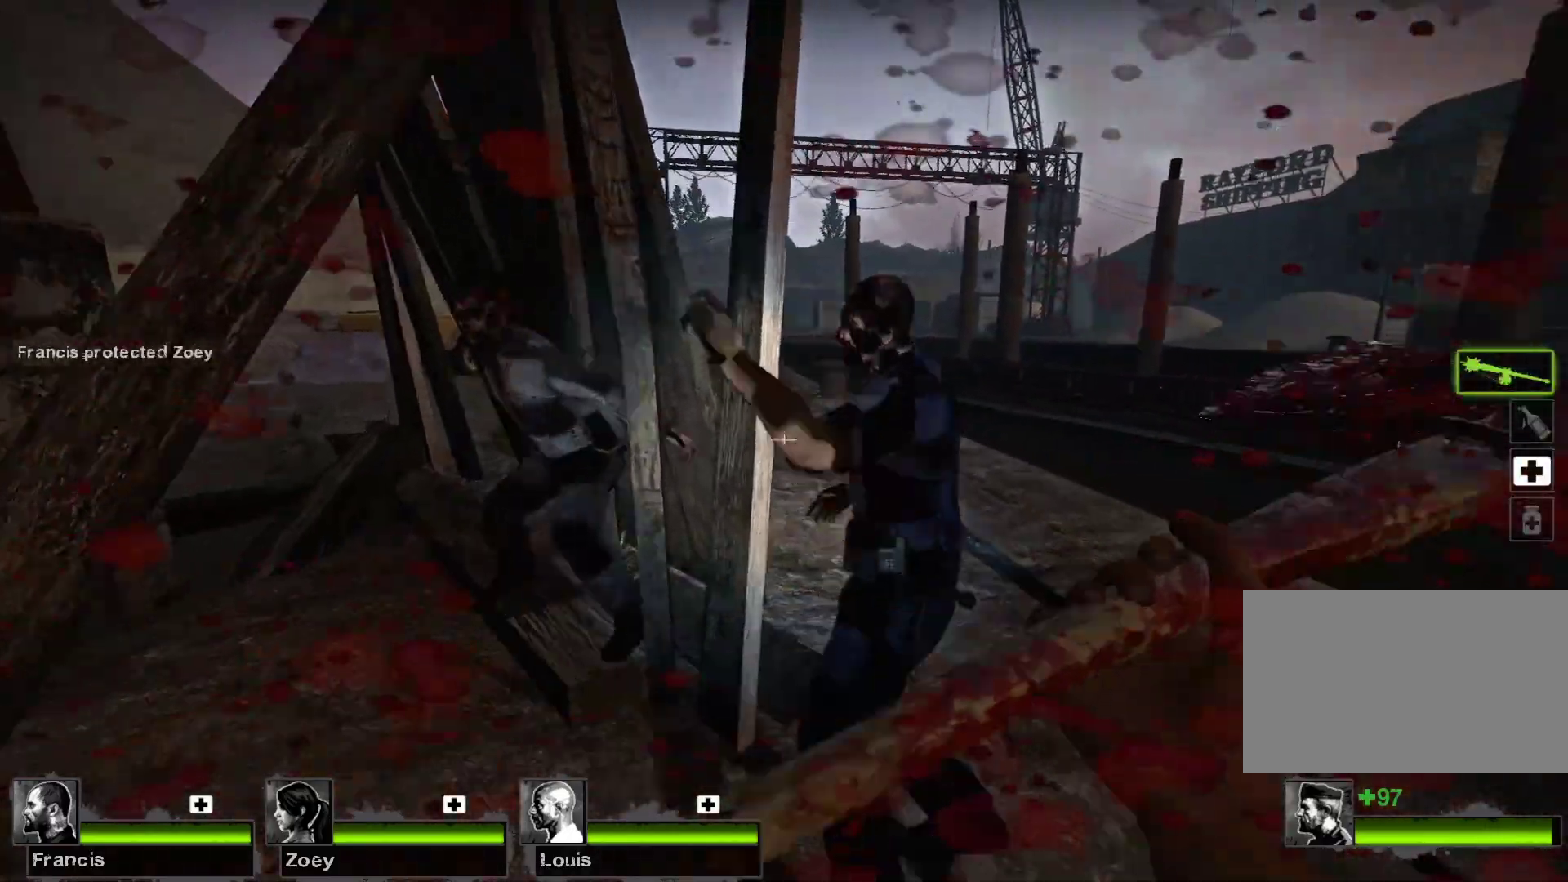
{"keys": ["a"], "mouse": ["left"], "events": [[133, "w", "down"], [200, "mouse_left", "down"], [333, "w", "up"], [467, "a", "down"]]}
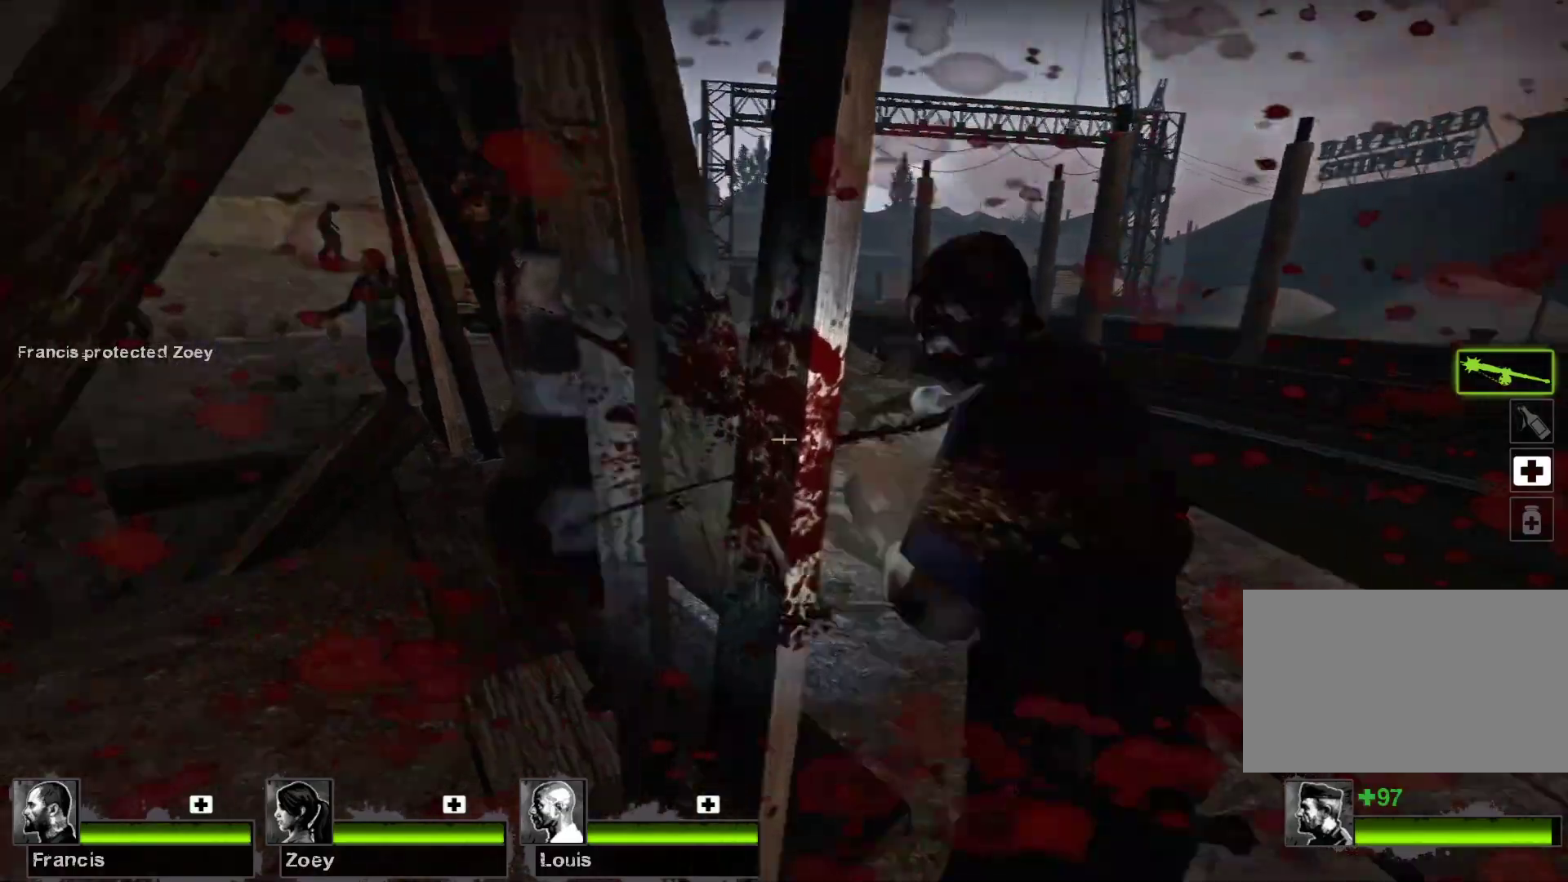
{"keys": ["d"], "mouse": [], "events": [[67, "mouse_left", "up"], [167, "a", "up"], [333, "d", "down"]]}
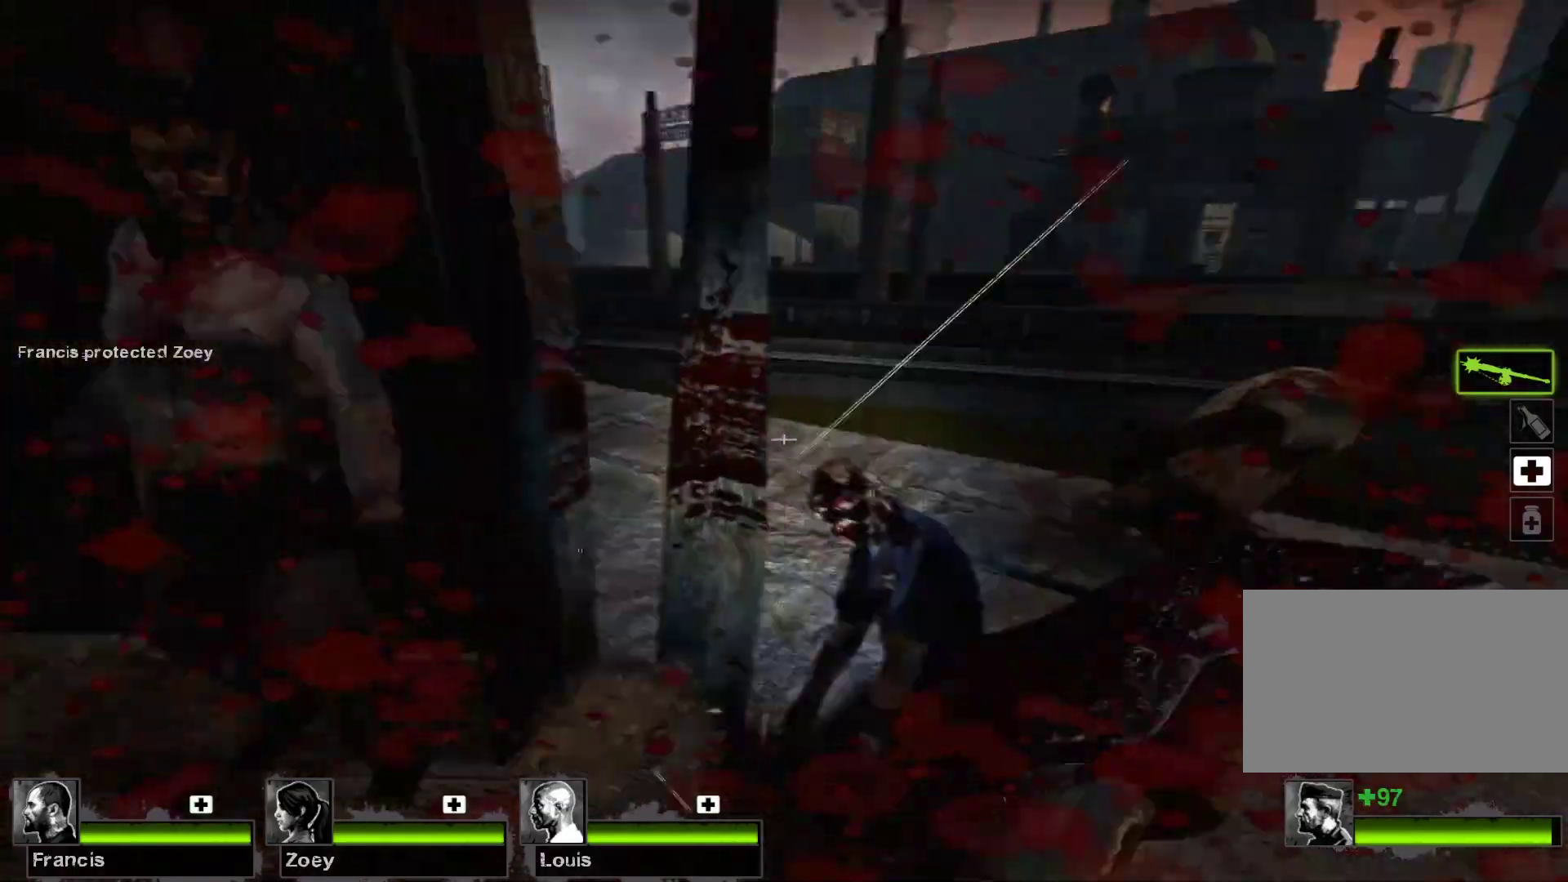
{"keys": [], "mouse": [], "events": [[67, "mouse_right", "down"], [133, "d", "up"], [433, "mouse_right", "up"]]}
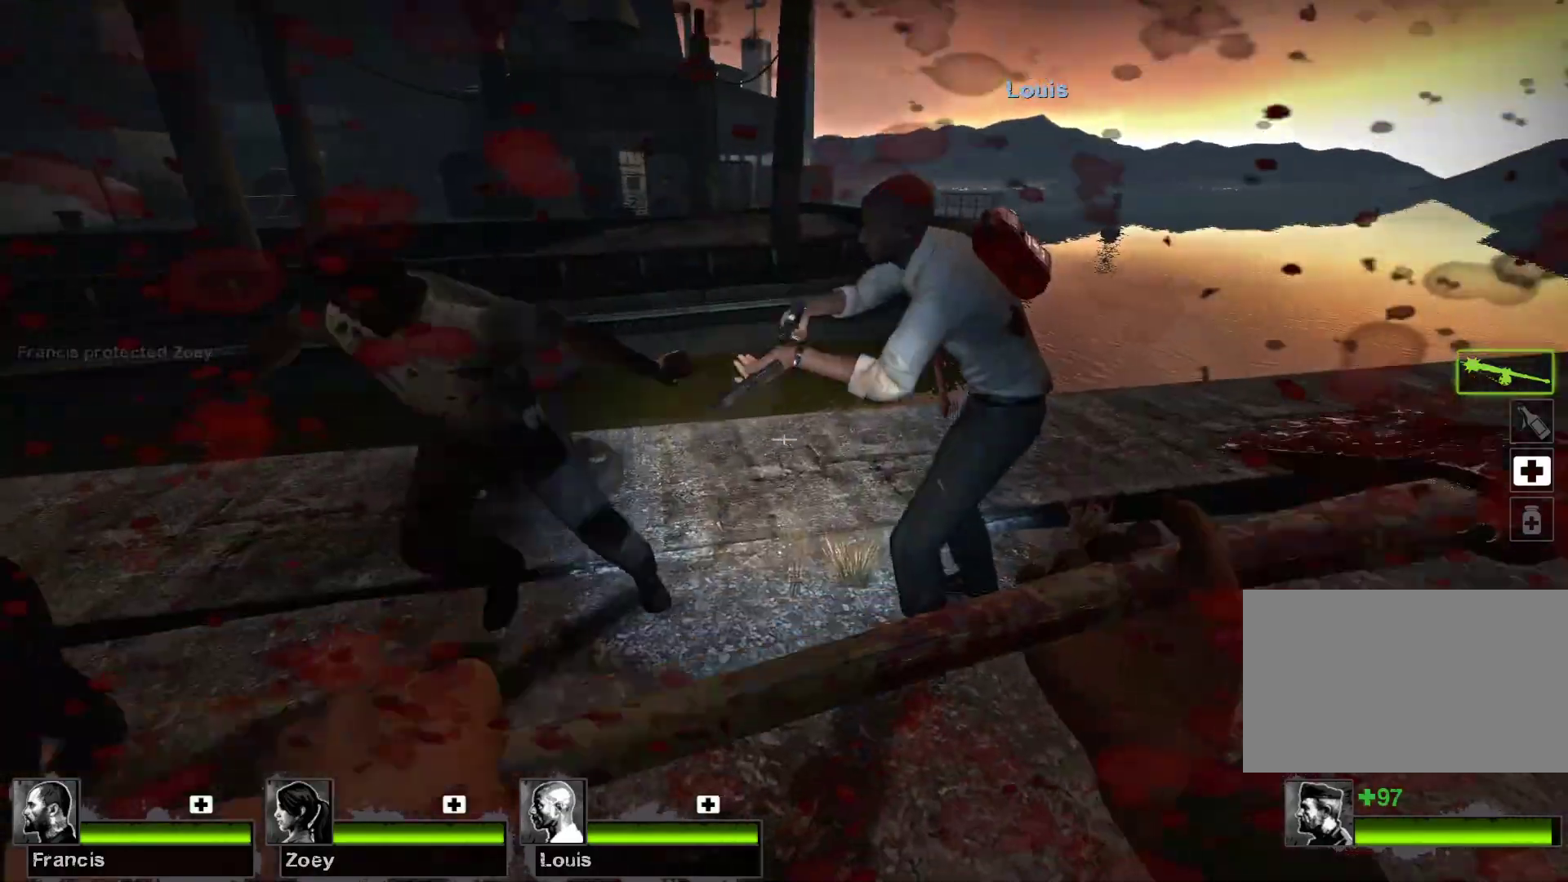
{"keys": [], "mouse": [], "events": [[133, "d", "down"], [333, "d", "up"]]}
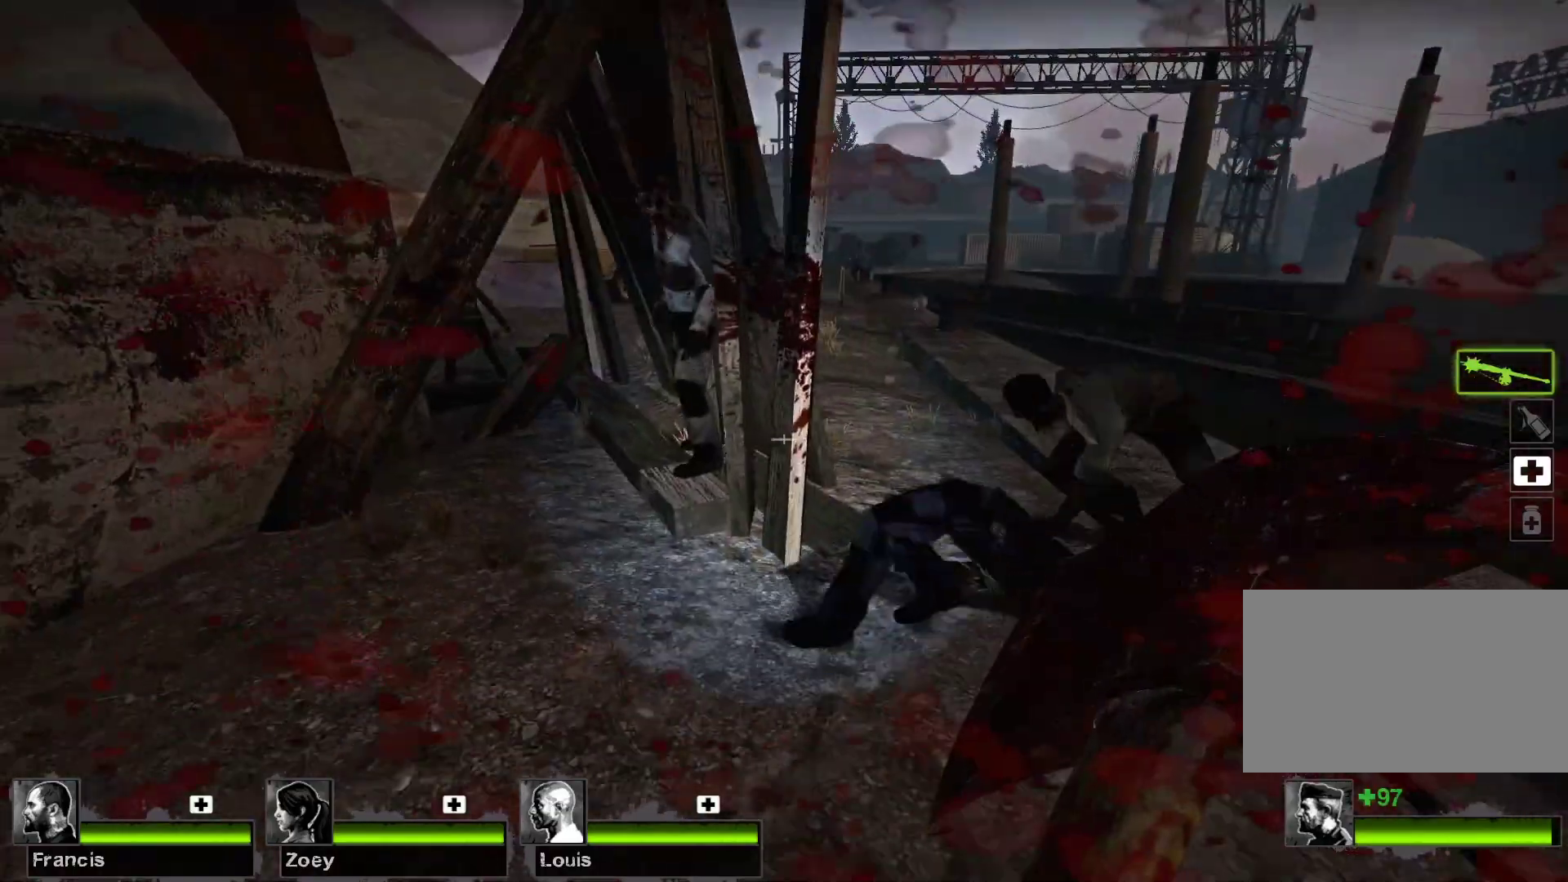
{"keys": ["w"], "mouse": [], "events": [[100, "a", "down"], [200, "w", "down"], [233, "a", "up"]]}
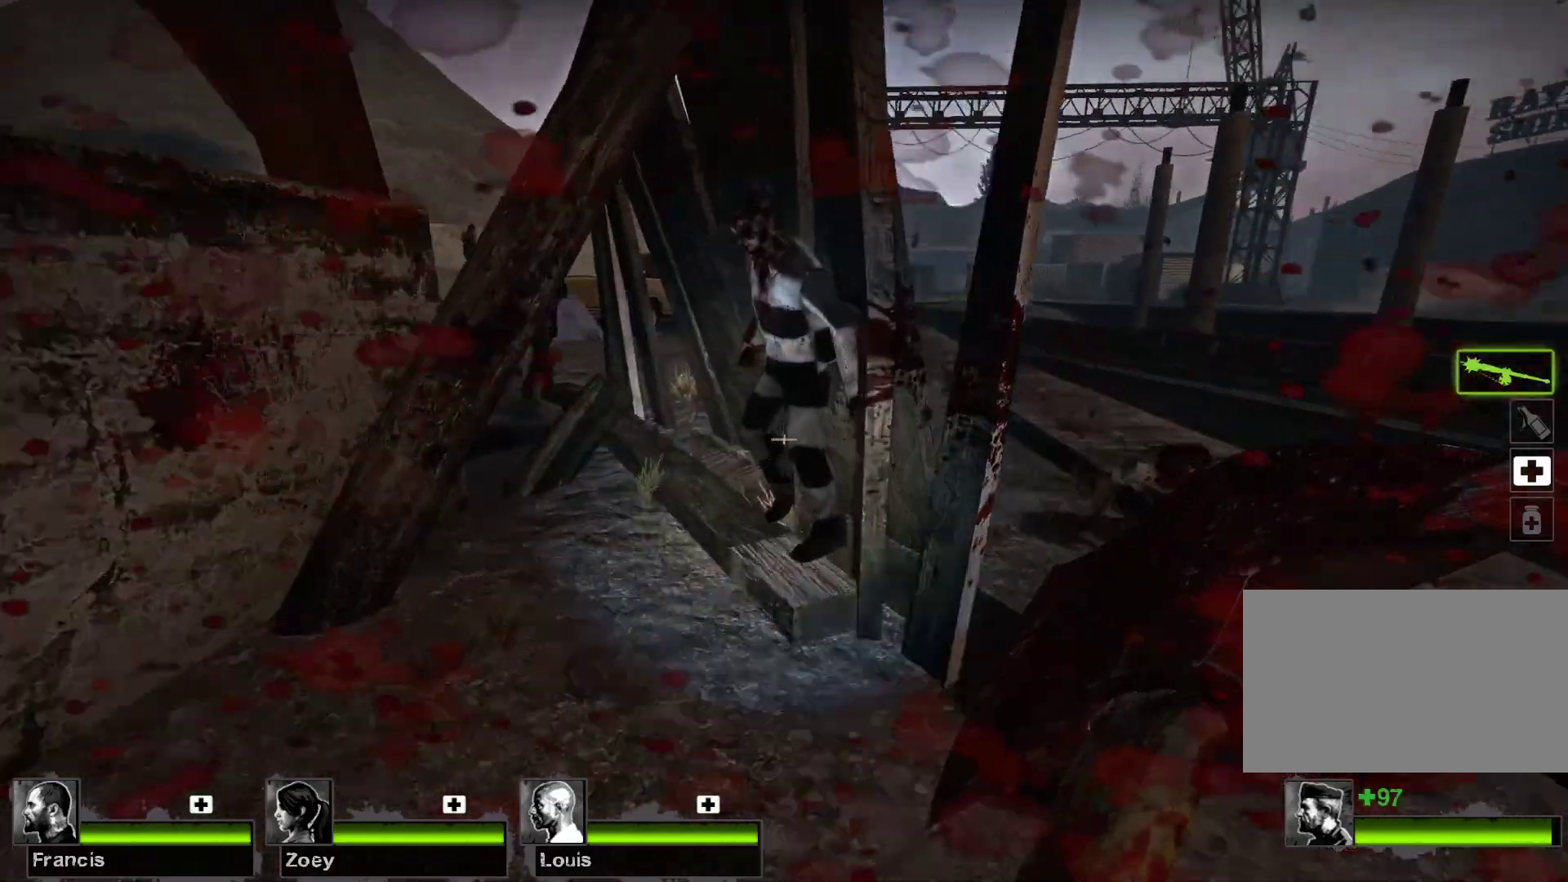
{"keys": ["s"], "mouse": [], "events": [[133, "mouse_left", "down"], [267, "w", "up"], [433, "mouse_left", "up"], [500, "s", "down"]]}
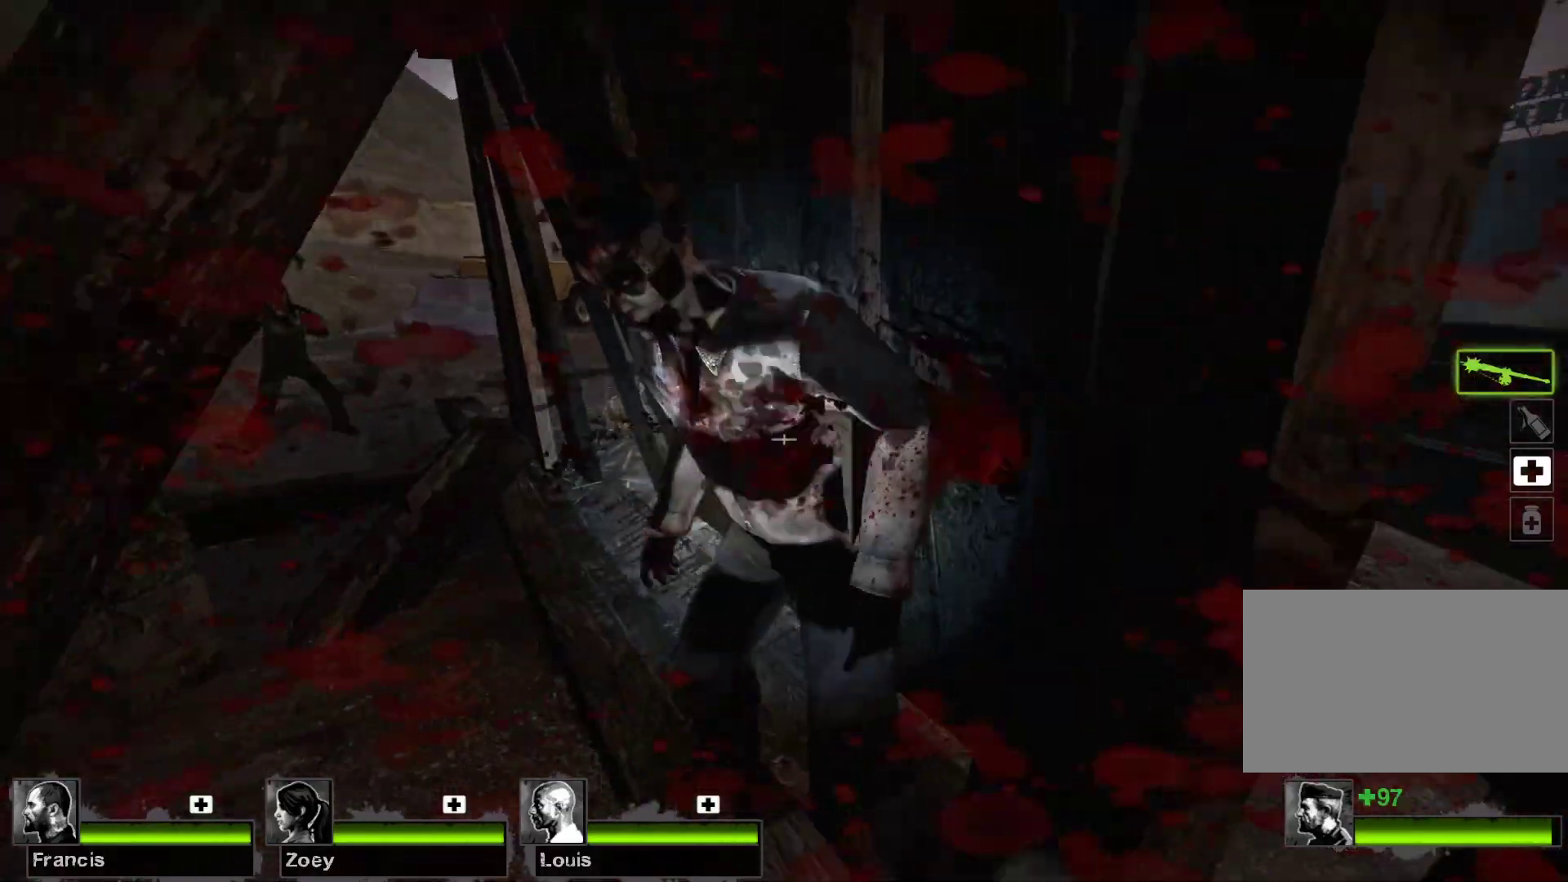
{"keys": ["d", "w"], "mouse": [], "events": [[267, "d", "down"], [333, "s", "up"], [500, "w", "down"]]}
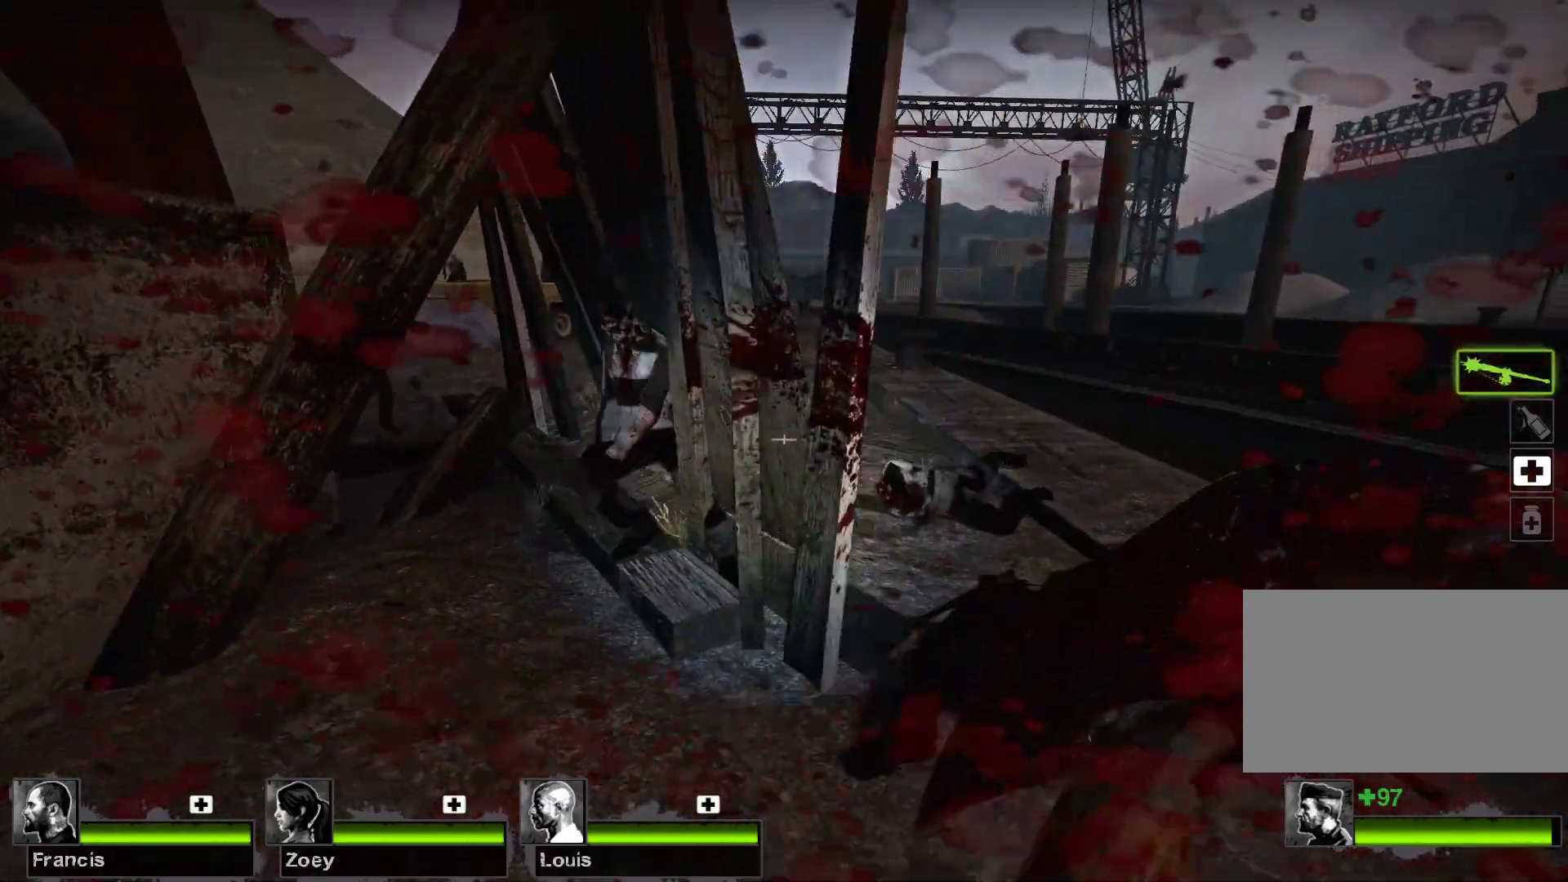
{"keys": ["w"], "mouse": [], "events": [[200, "d", "up"]]}
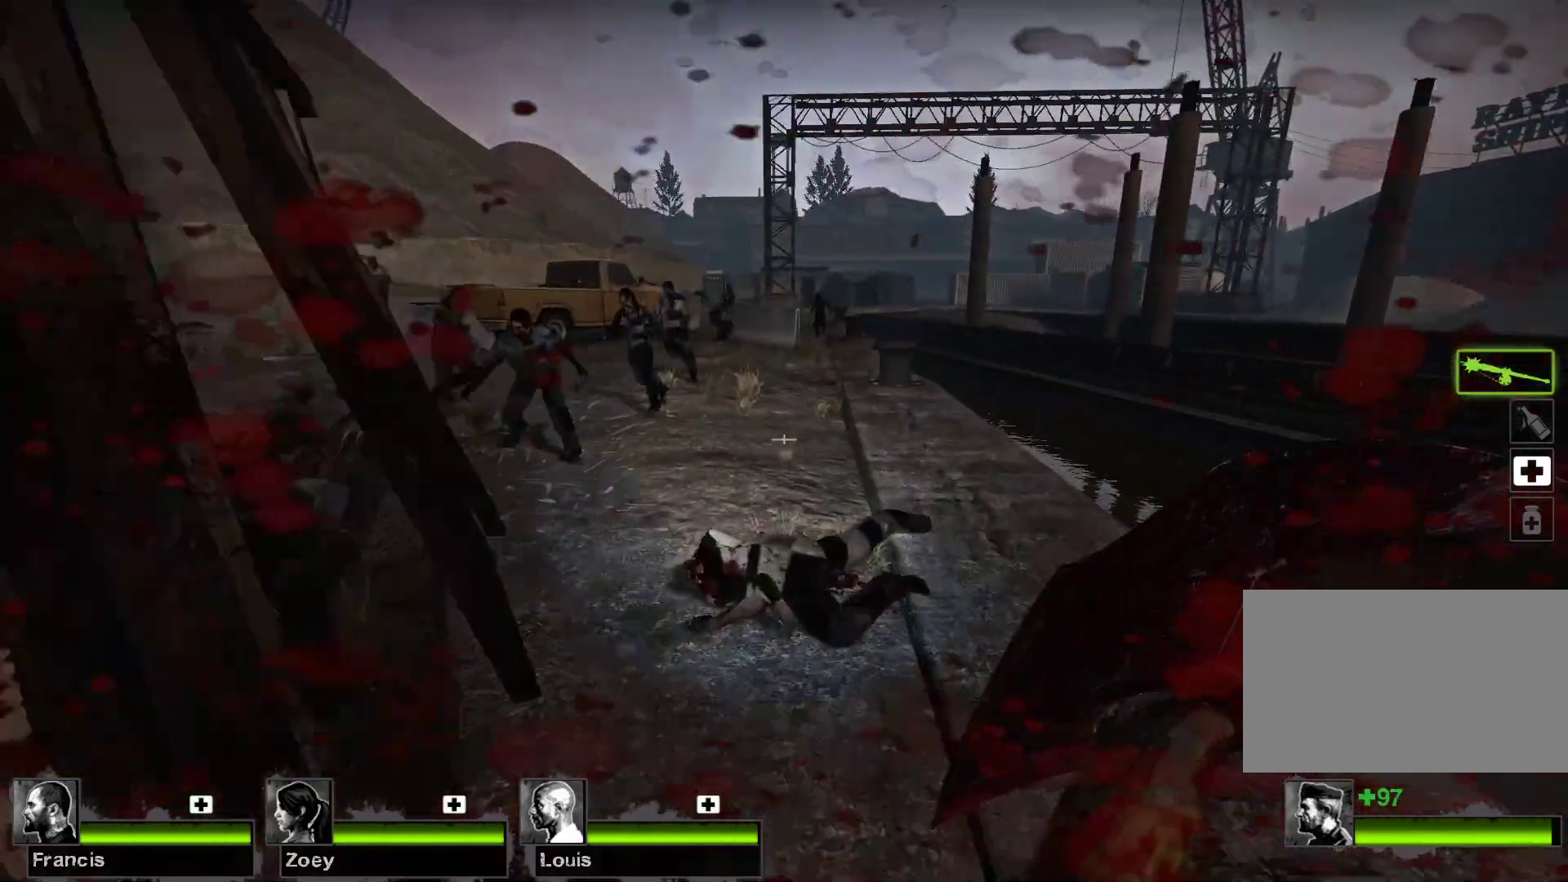
{"keys": ["w"], "mouse": ["left"], "events": [[500, "mouse_left", "down"]]}
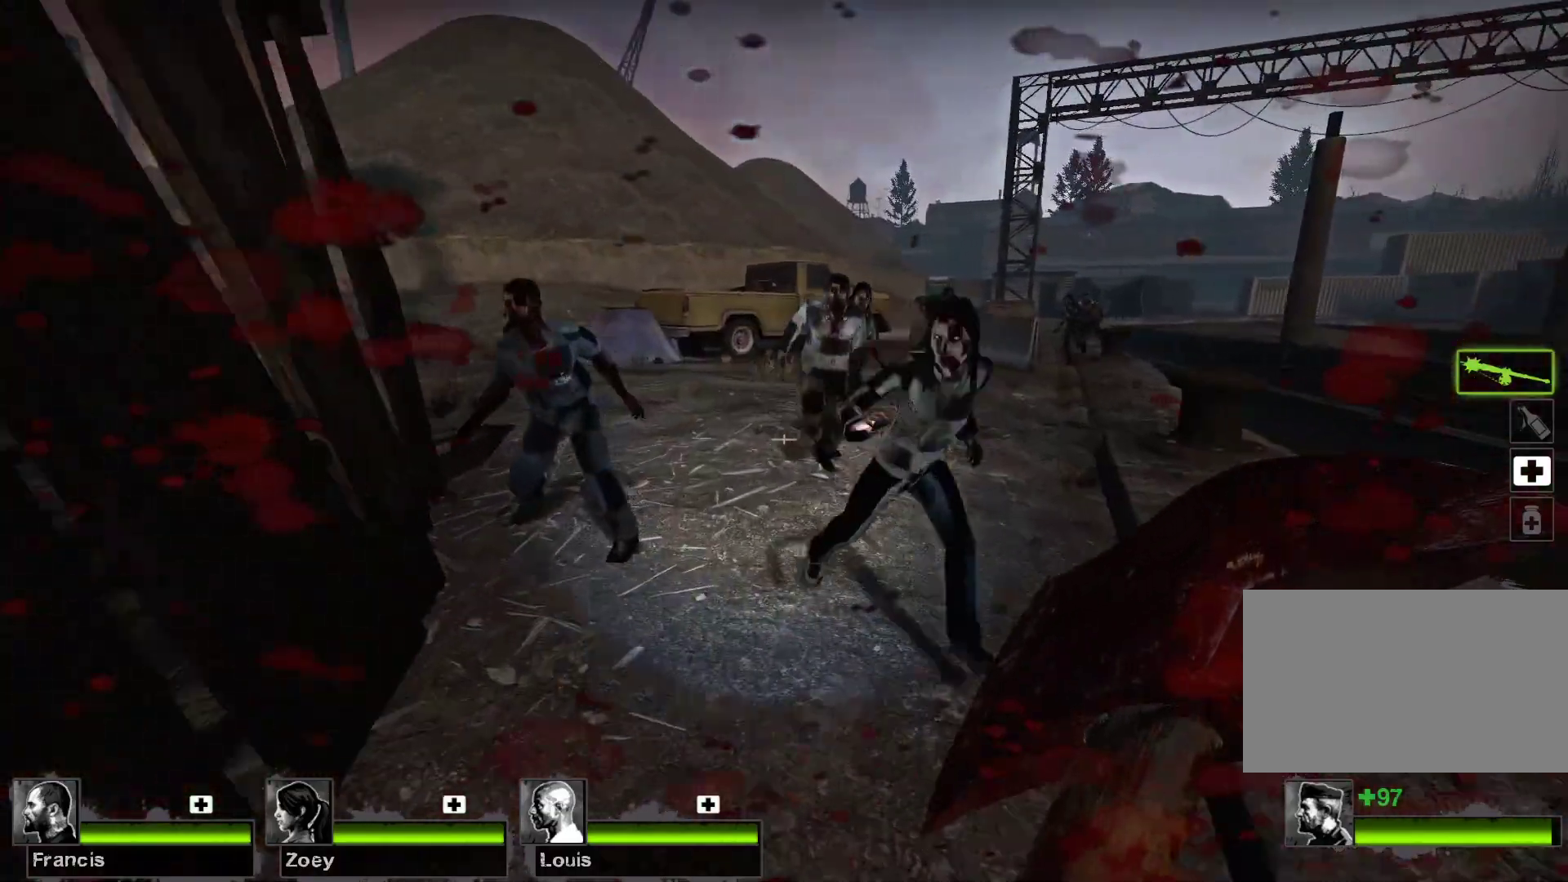
{"keys": ["s"], "mouse": [], "events": [[100, "a", "down"], [133, "w", "up"], [233, "a", "up"], [267, "mouse_left", "up"], [333, "s", "down"]]}
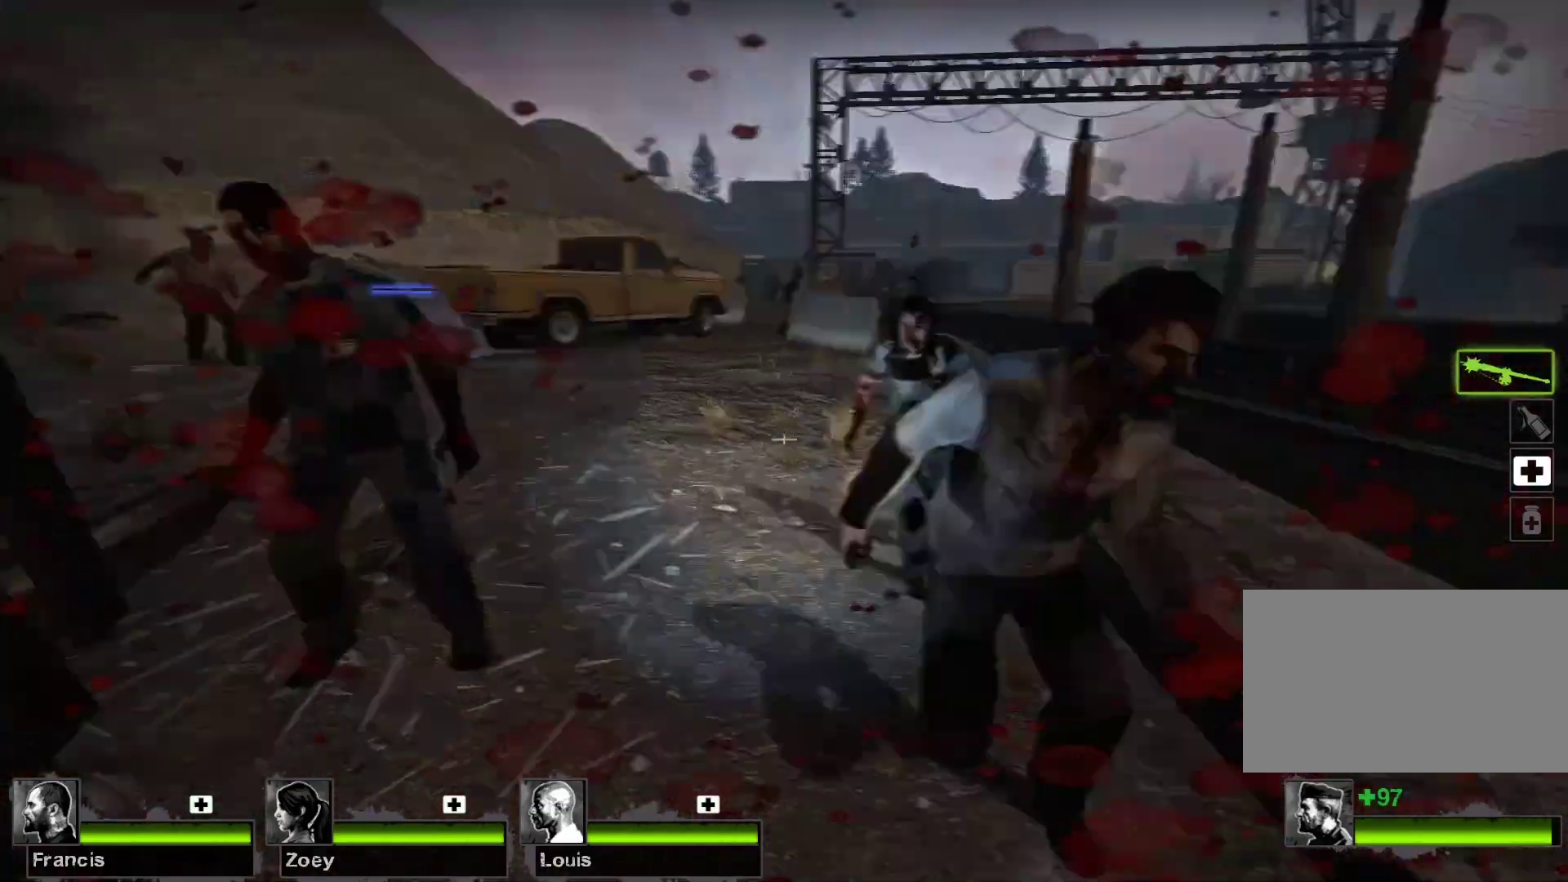
{"keys": [], "mouse": ["right"], "events": [[100, "mouse_right", "down"], [300, "s", "up"]]}
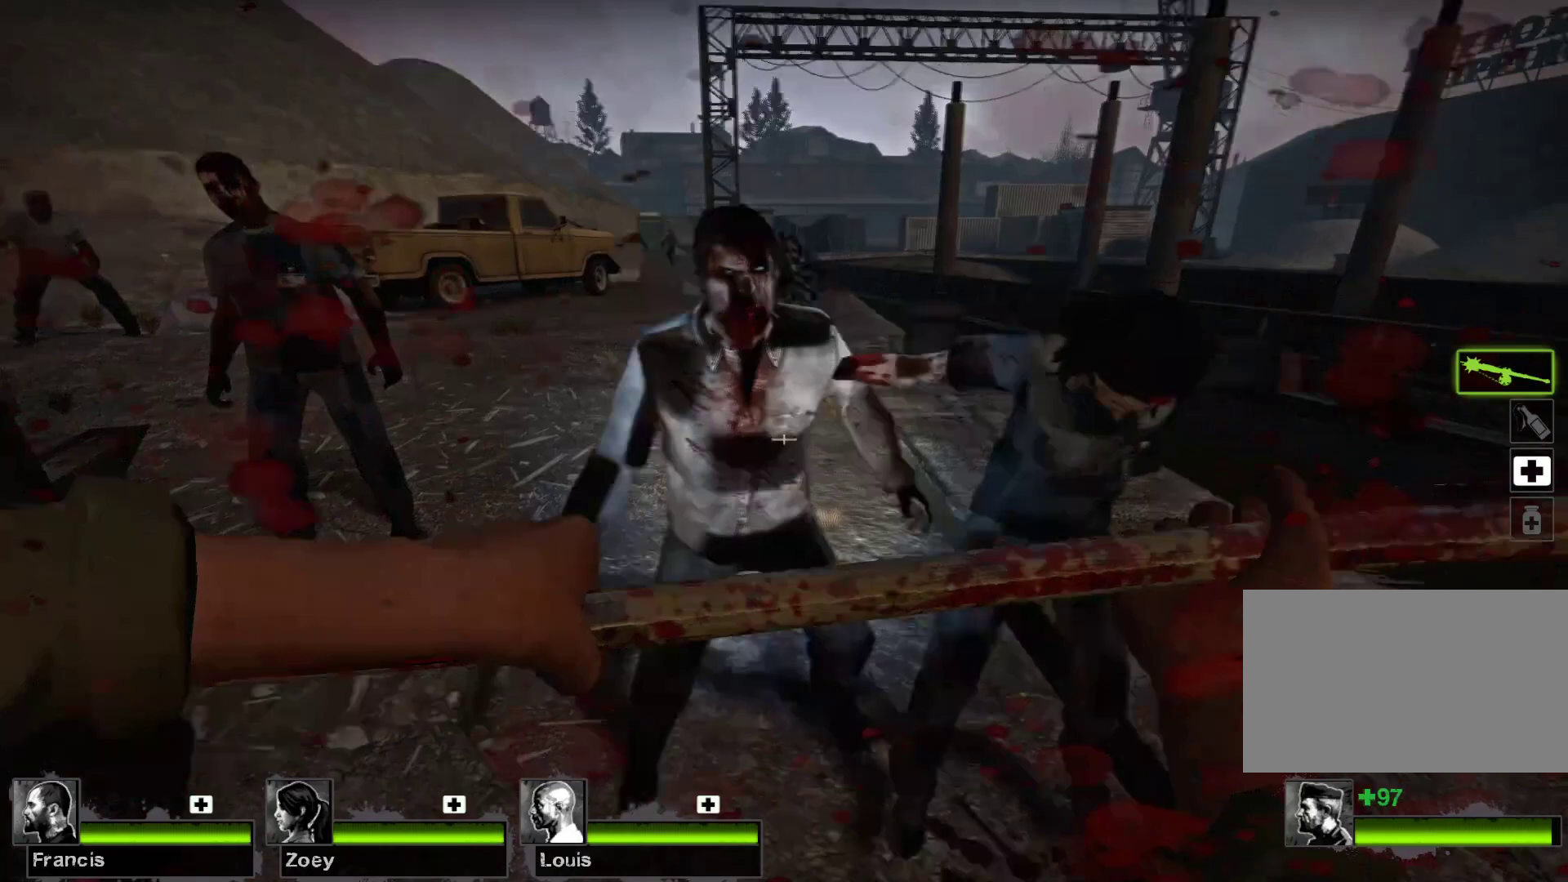
{"keys": [], "mouse": [], "events": [[133, "mouse_right", "up"]]}
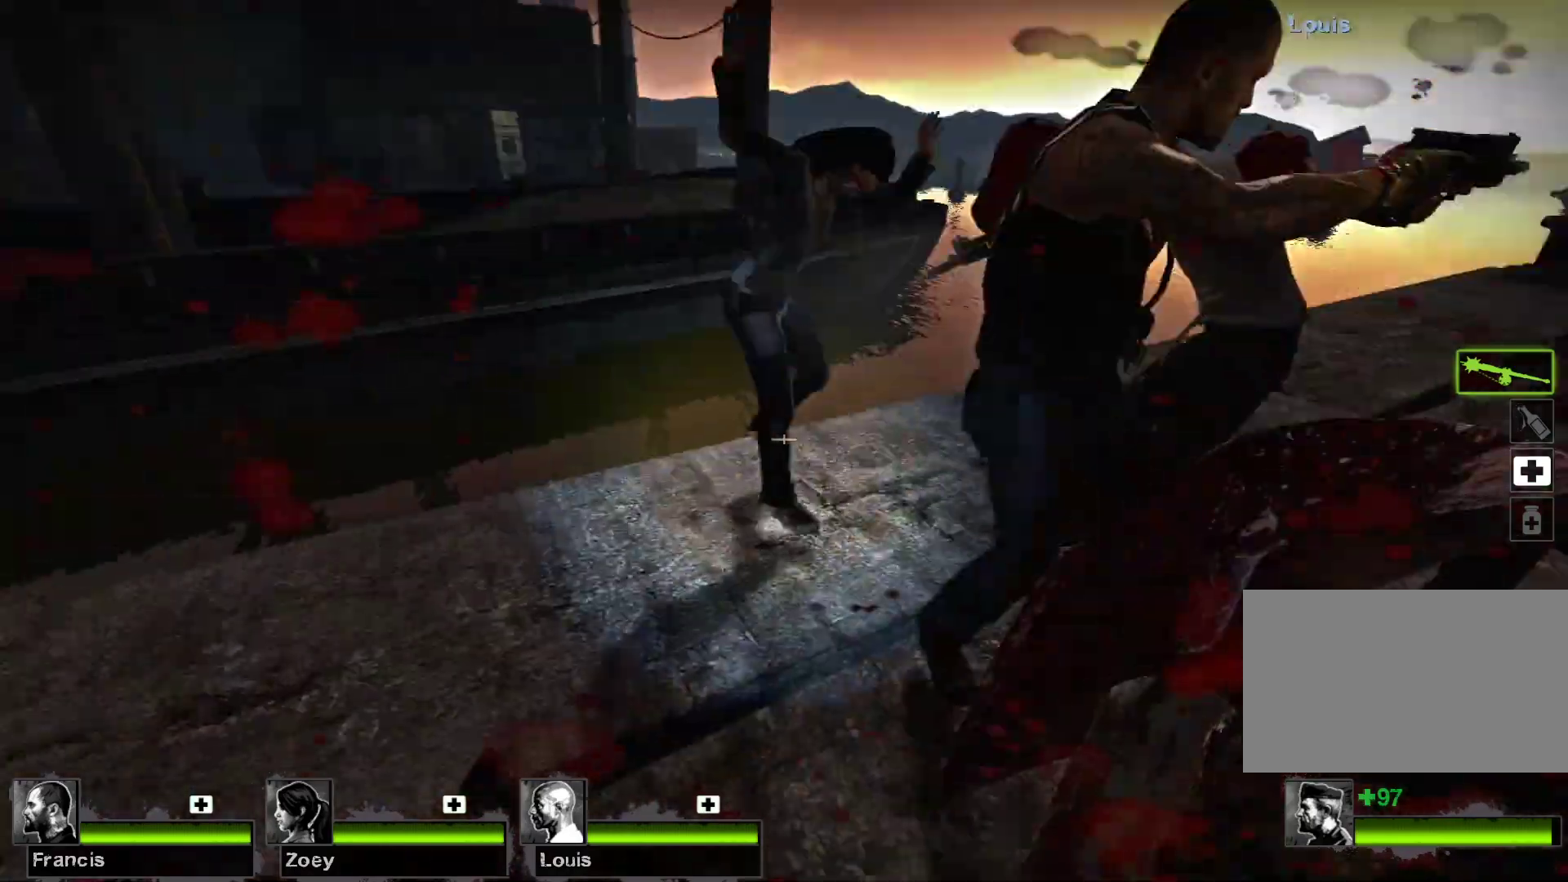
{"keys": ["d"], "mouse": [], "events": [[33, "w", "down"], [333, "d", "down"], [467, "w", "up"]]}
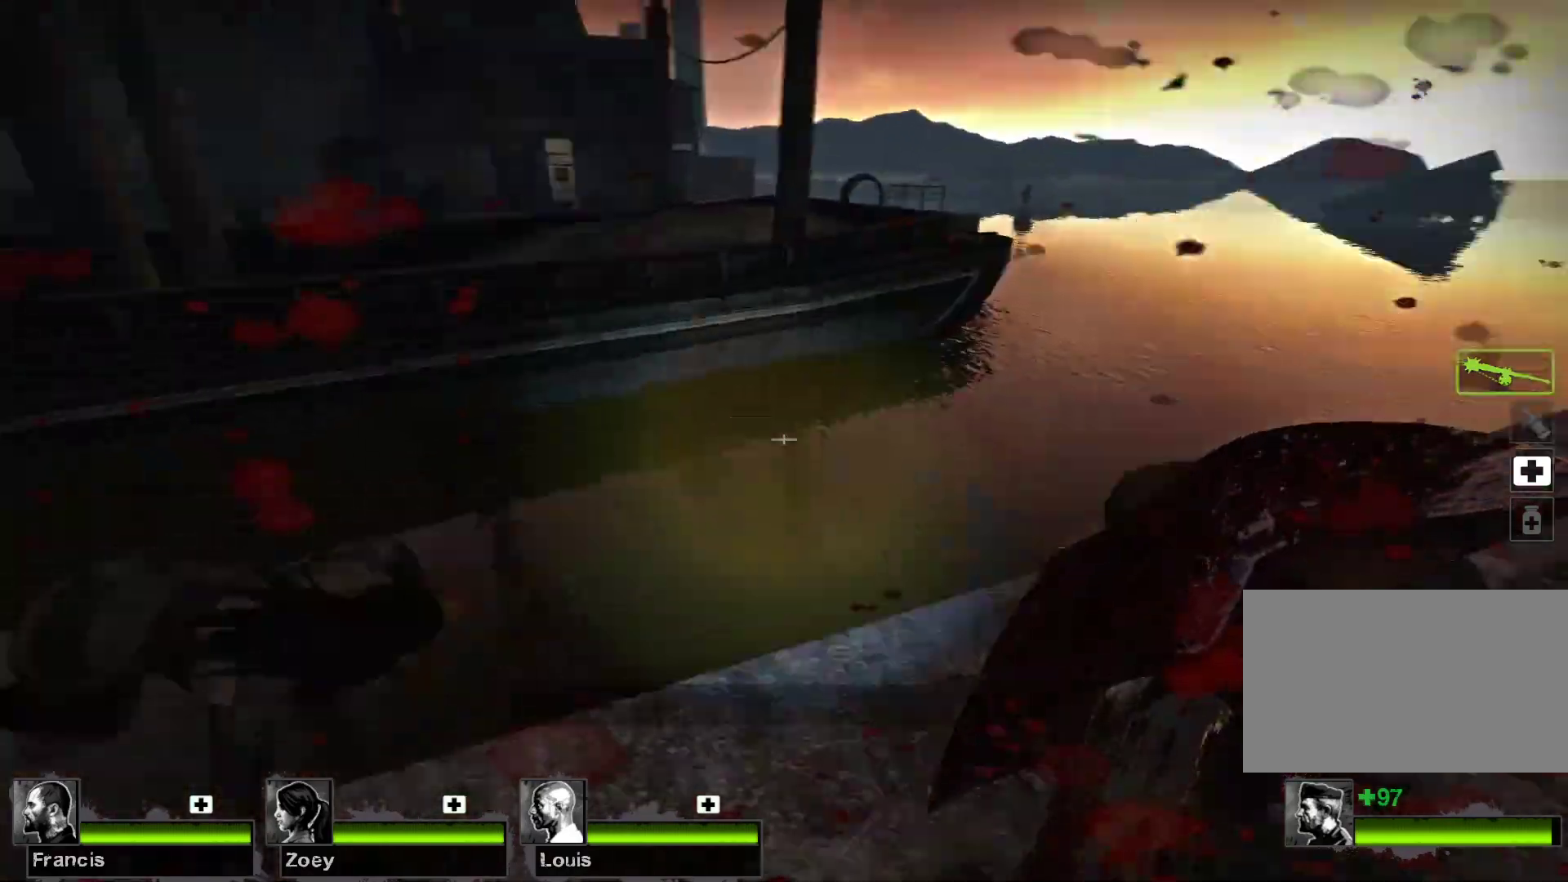
{"keys": ["w"], "mouse": [], "events": [[167, "w", "down"], [300, "d", "up"]]}
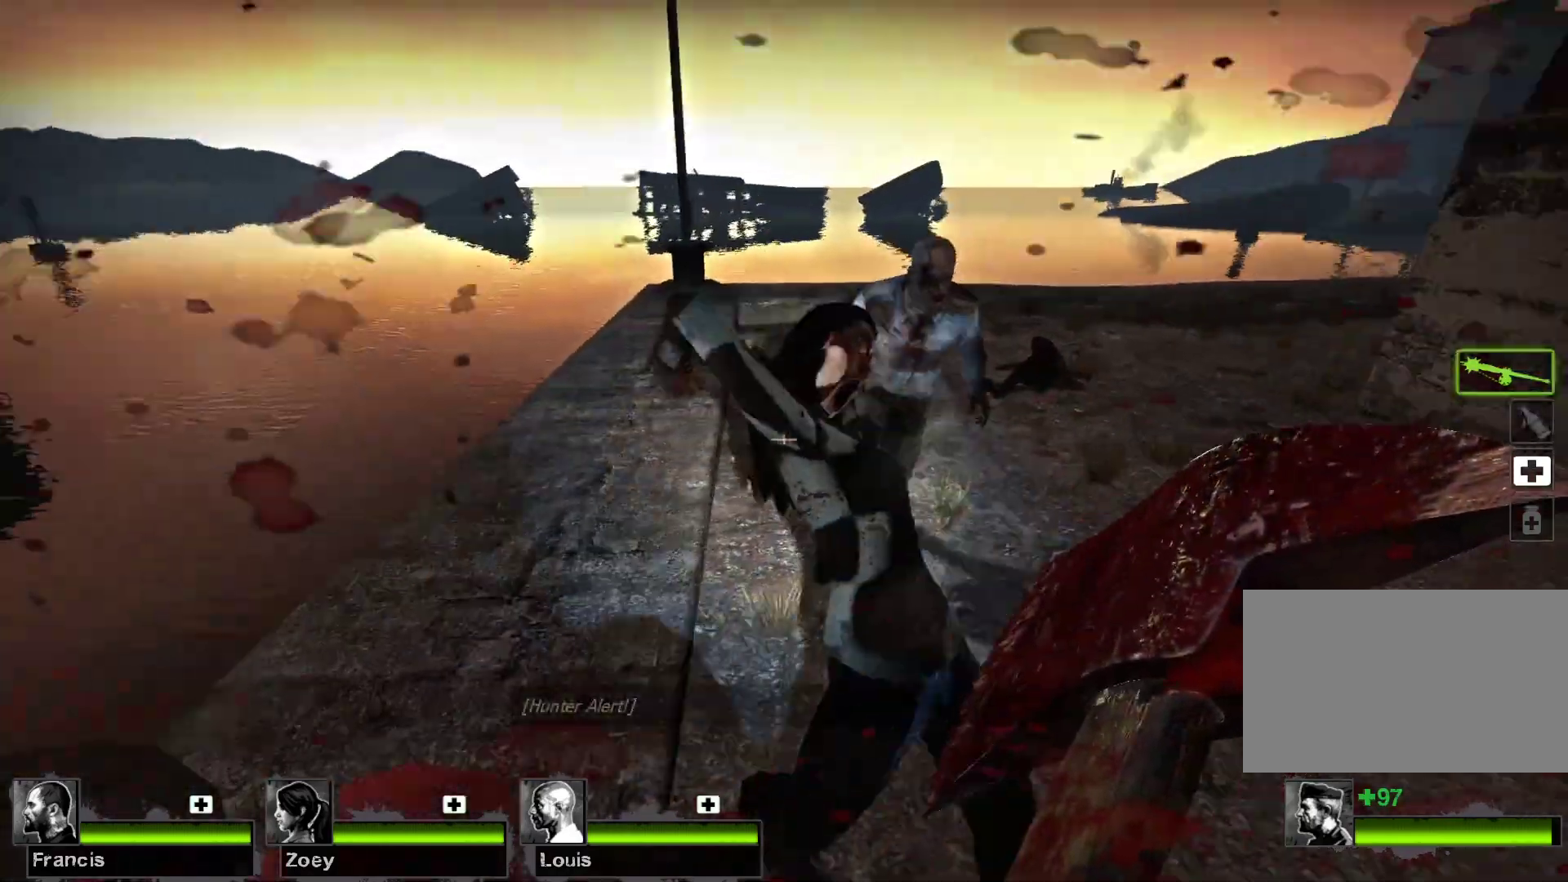
{"keys": ["w"], "mouse": [], "events": [[67, "mouse_left", "down"], [367, "mouse_left", "up"]]}
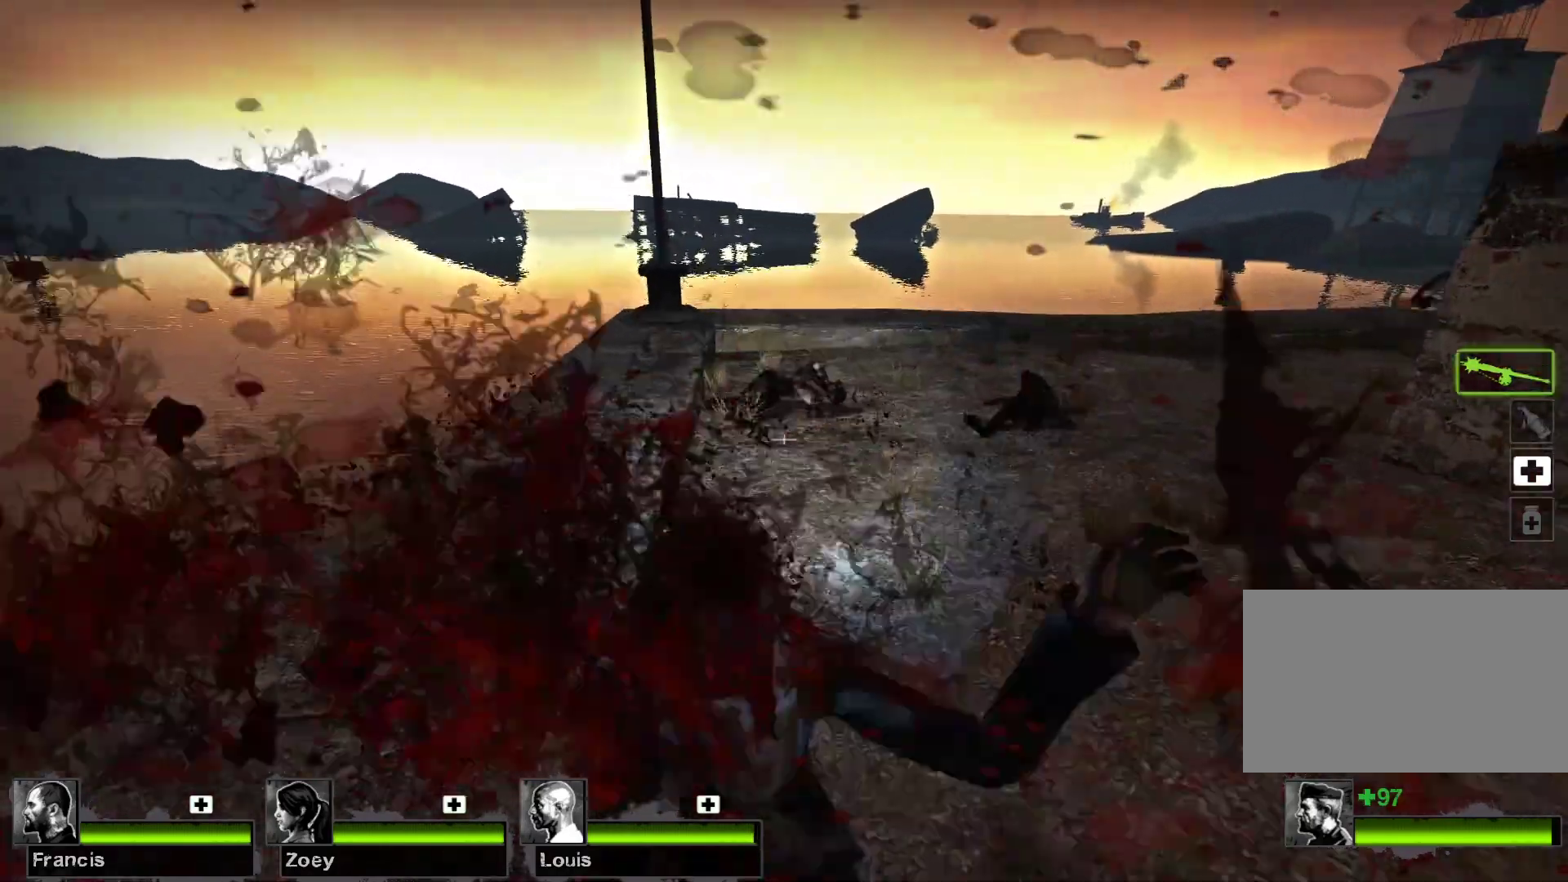
{"keys": ["w"], "mouse": [], "events": []}
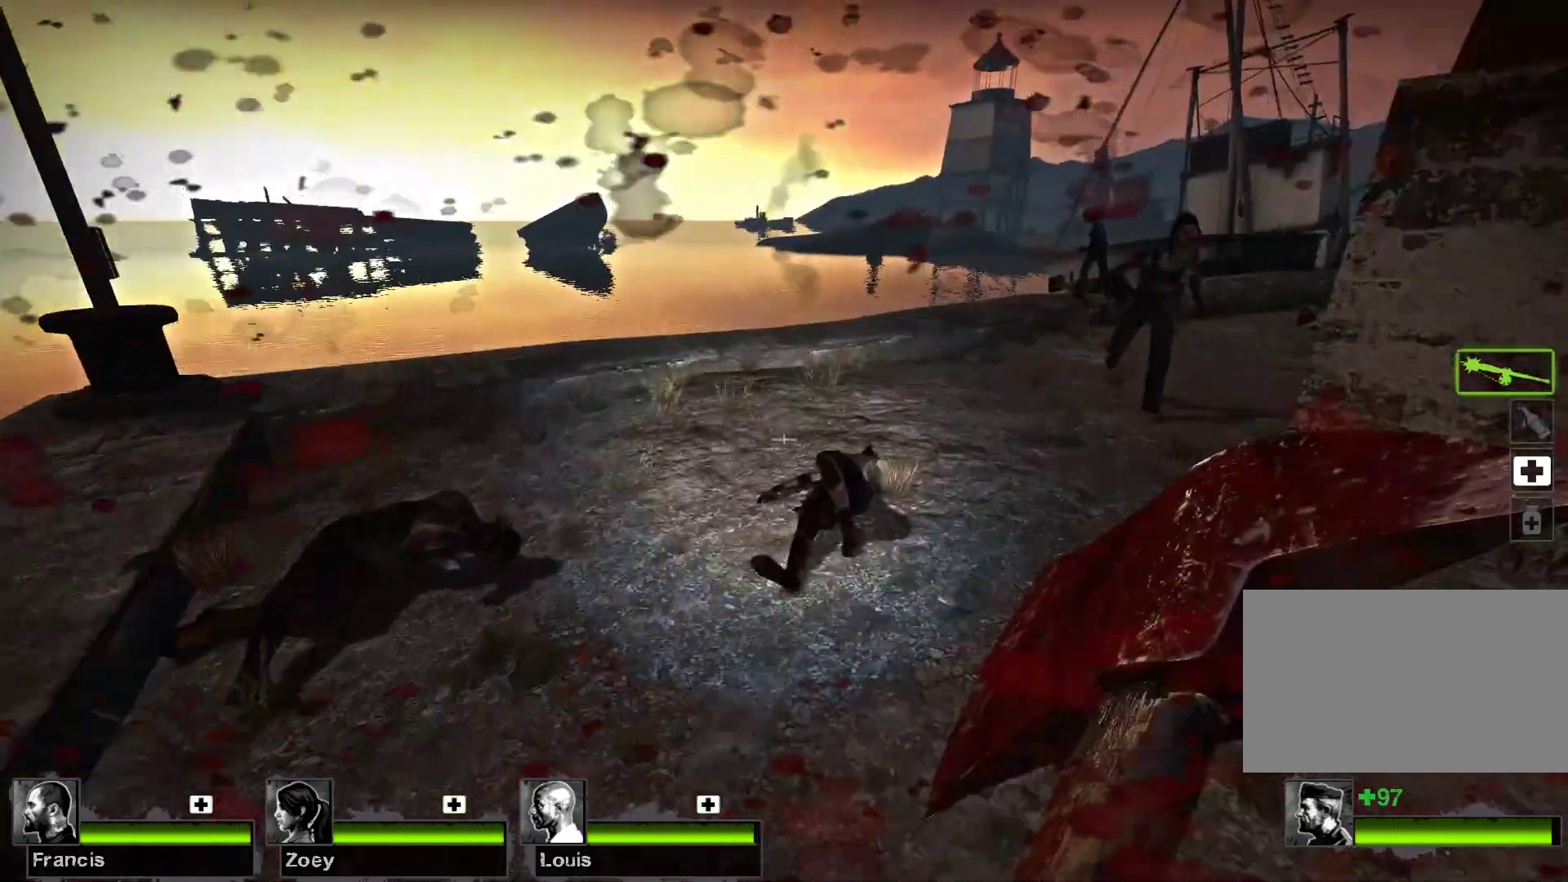
{"keys": ["a", "w"], "mouse": ["left"], "events": [[200, "a", "down"], [433, "mouse_left", "down"]]}
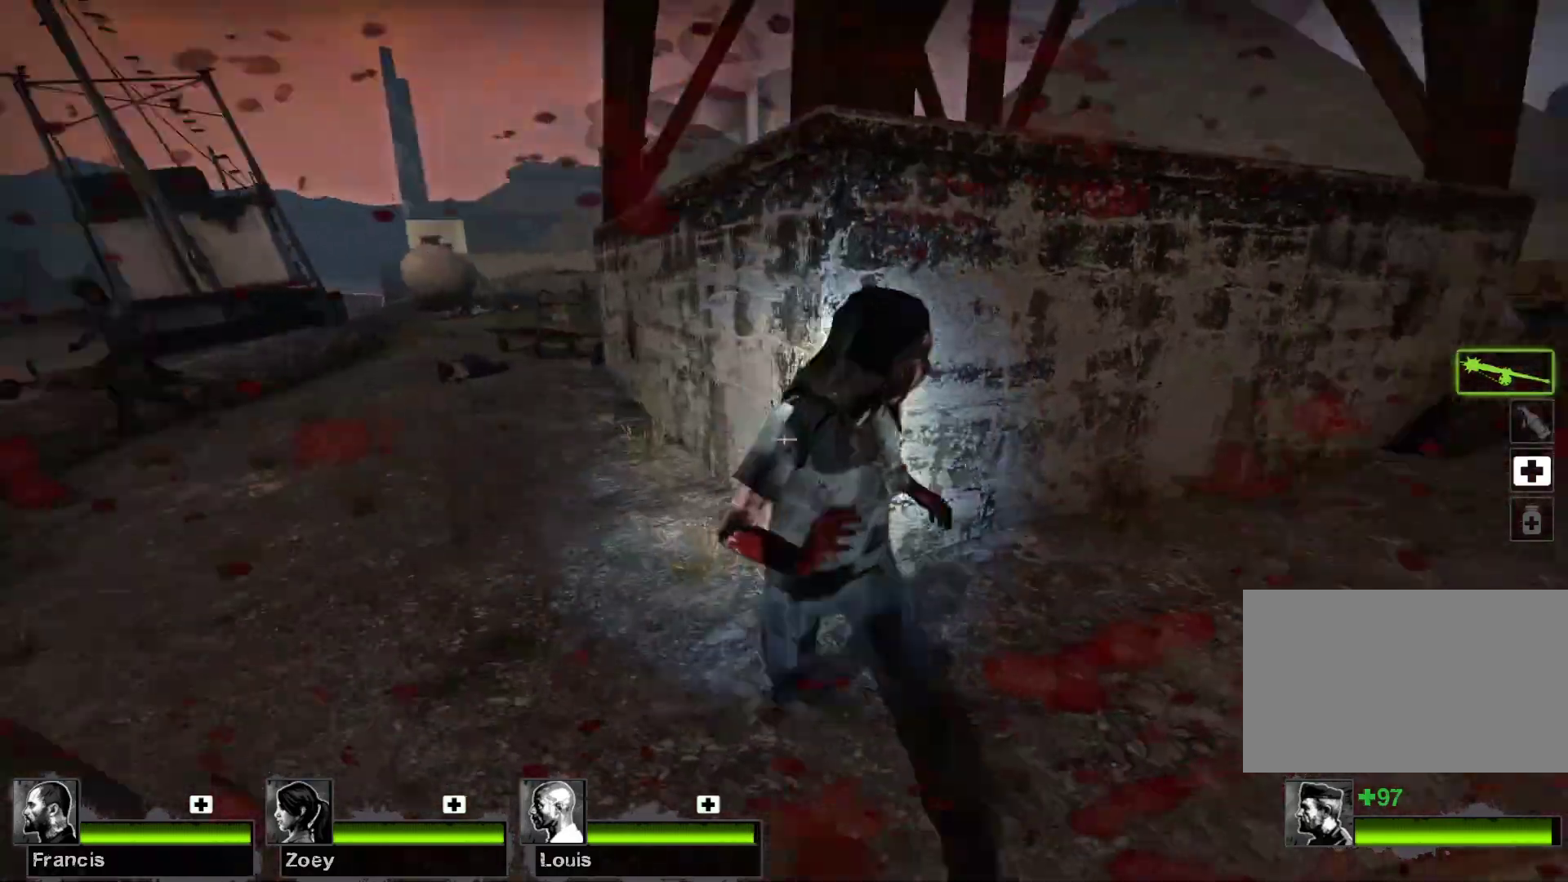
{"keys": [], "mouse": [], "events": [[33, "a", "up"], [33, "w", "up"], [133, "mouse_left", "up"], [200, "s", "down"], [367, "s", "up"]]}
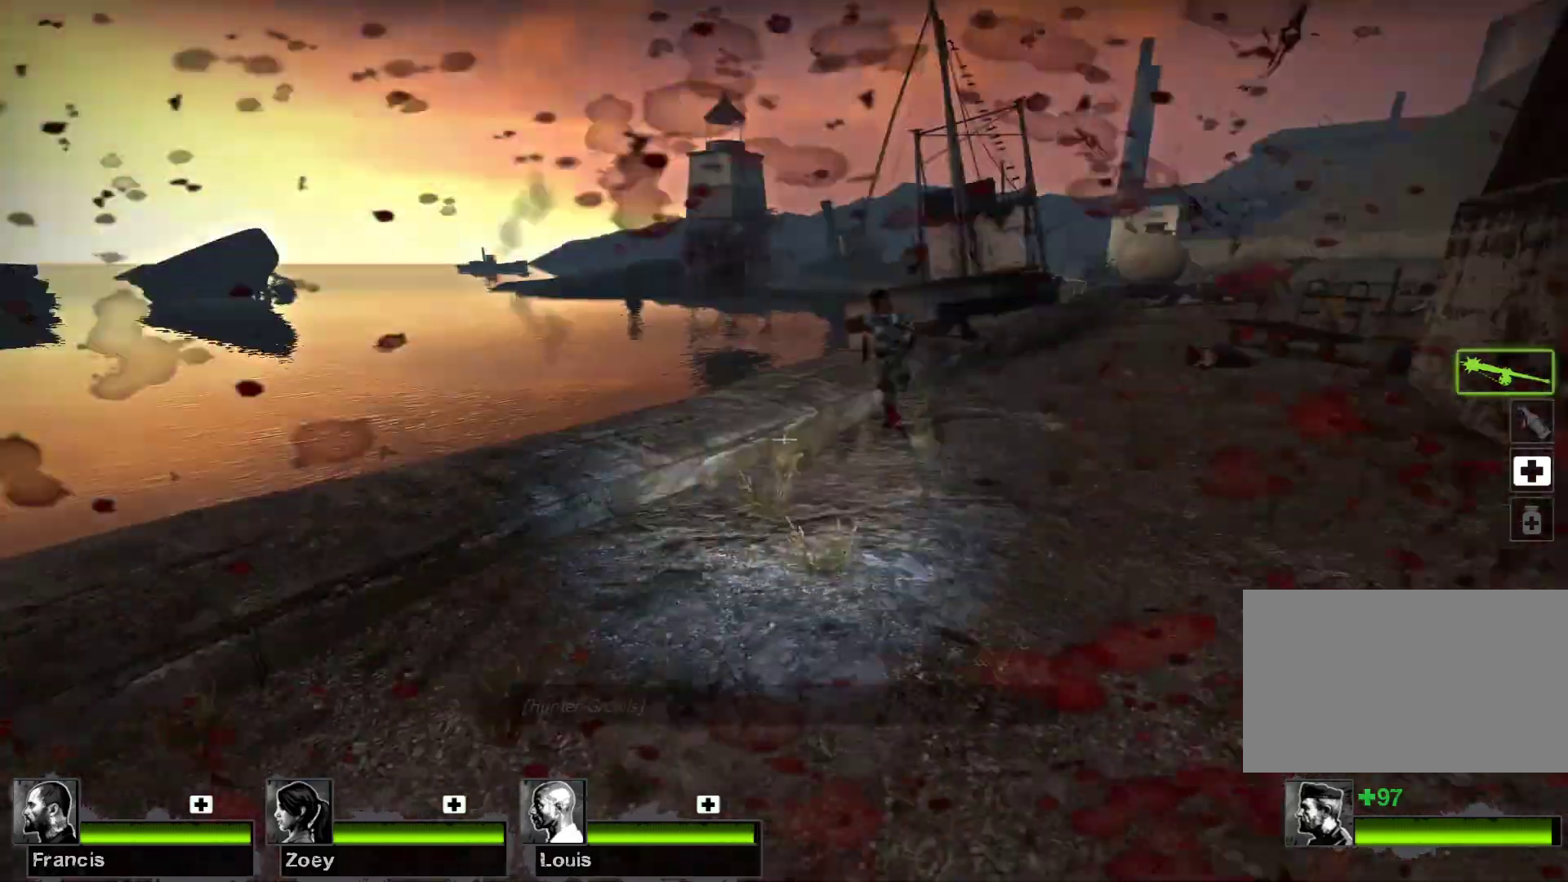
{"keys": ["a", "w"], "mouse": [], "events": [[133, "w", "down"], [500, "a", "down"]]}
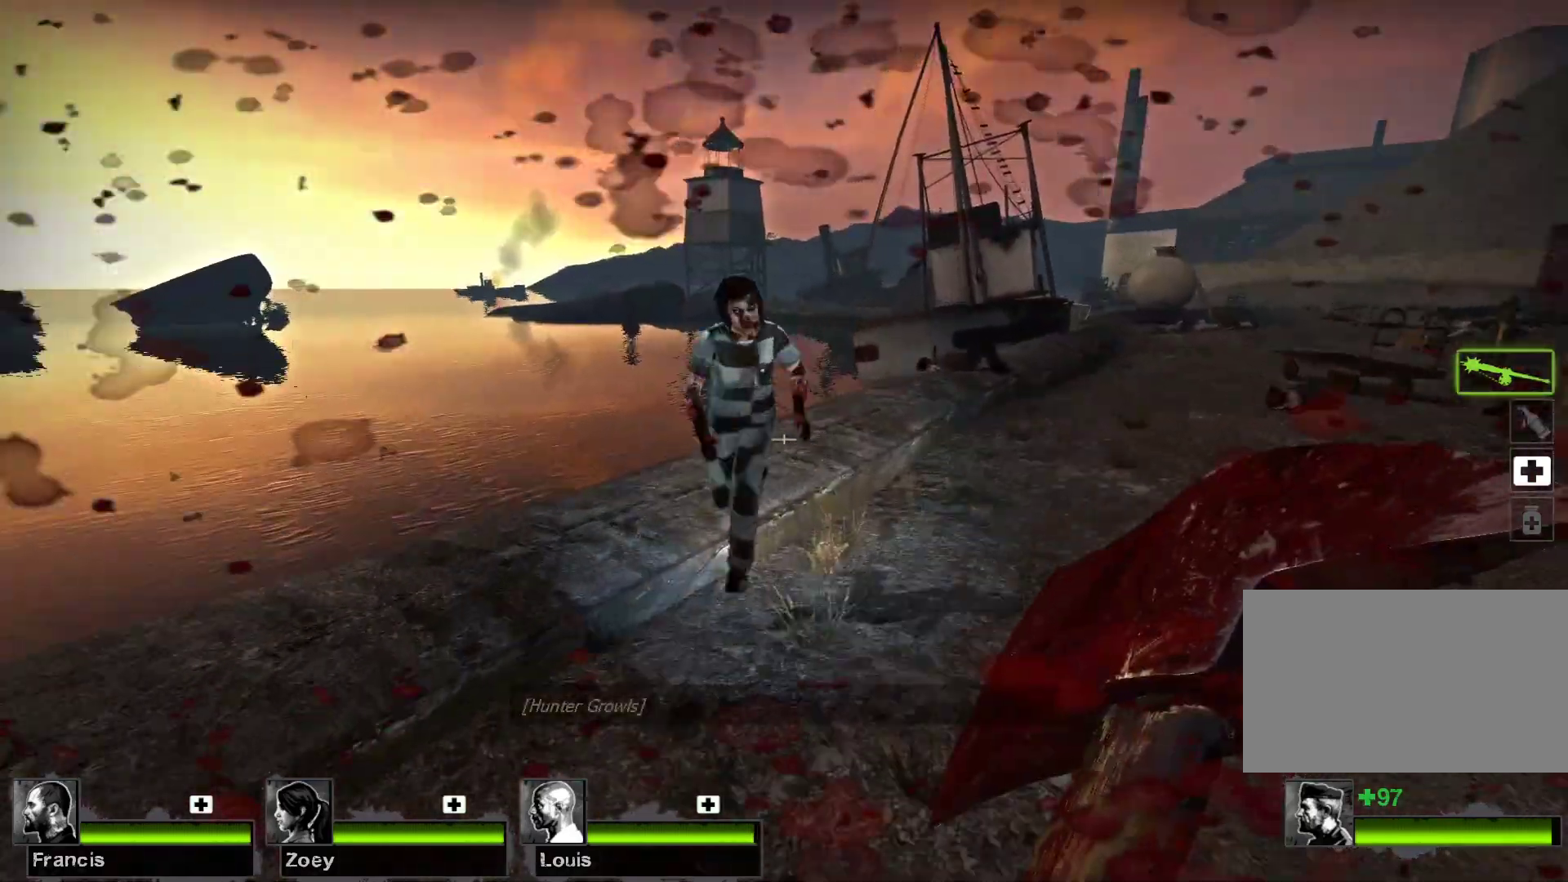
{"keys": [], "mouse": [], "events": [[67, "mouse_left", "down"], [200, "w", "up"], [233, "a", "up"], [300, "mouse_left", "up"]]}
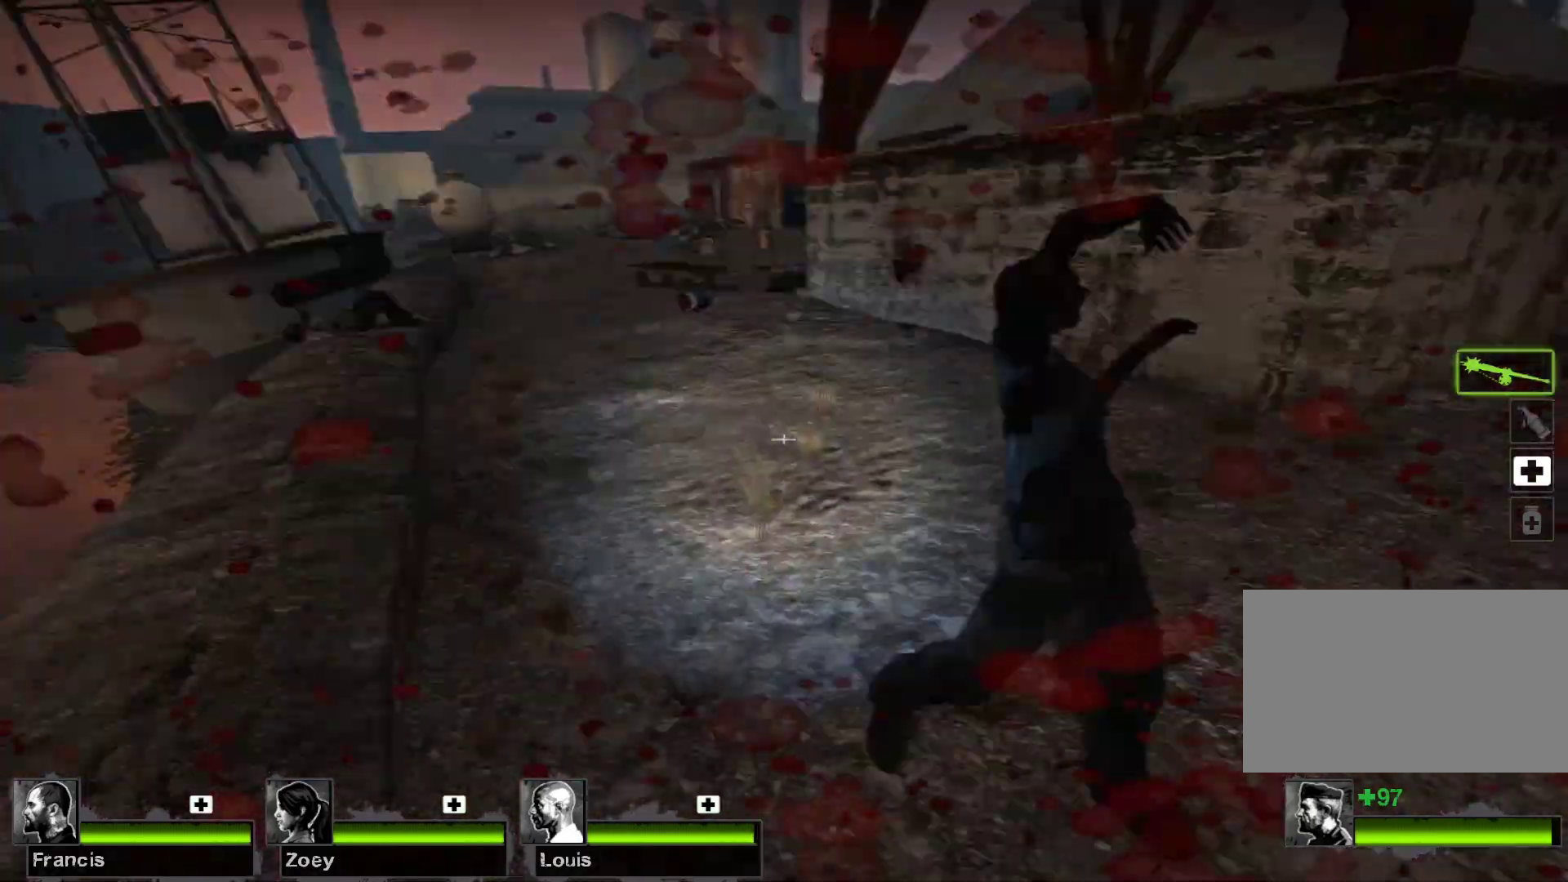
{"keys": [], "mouse": ["right"], "events": [[267, "mouse_right", "down"]]}
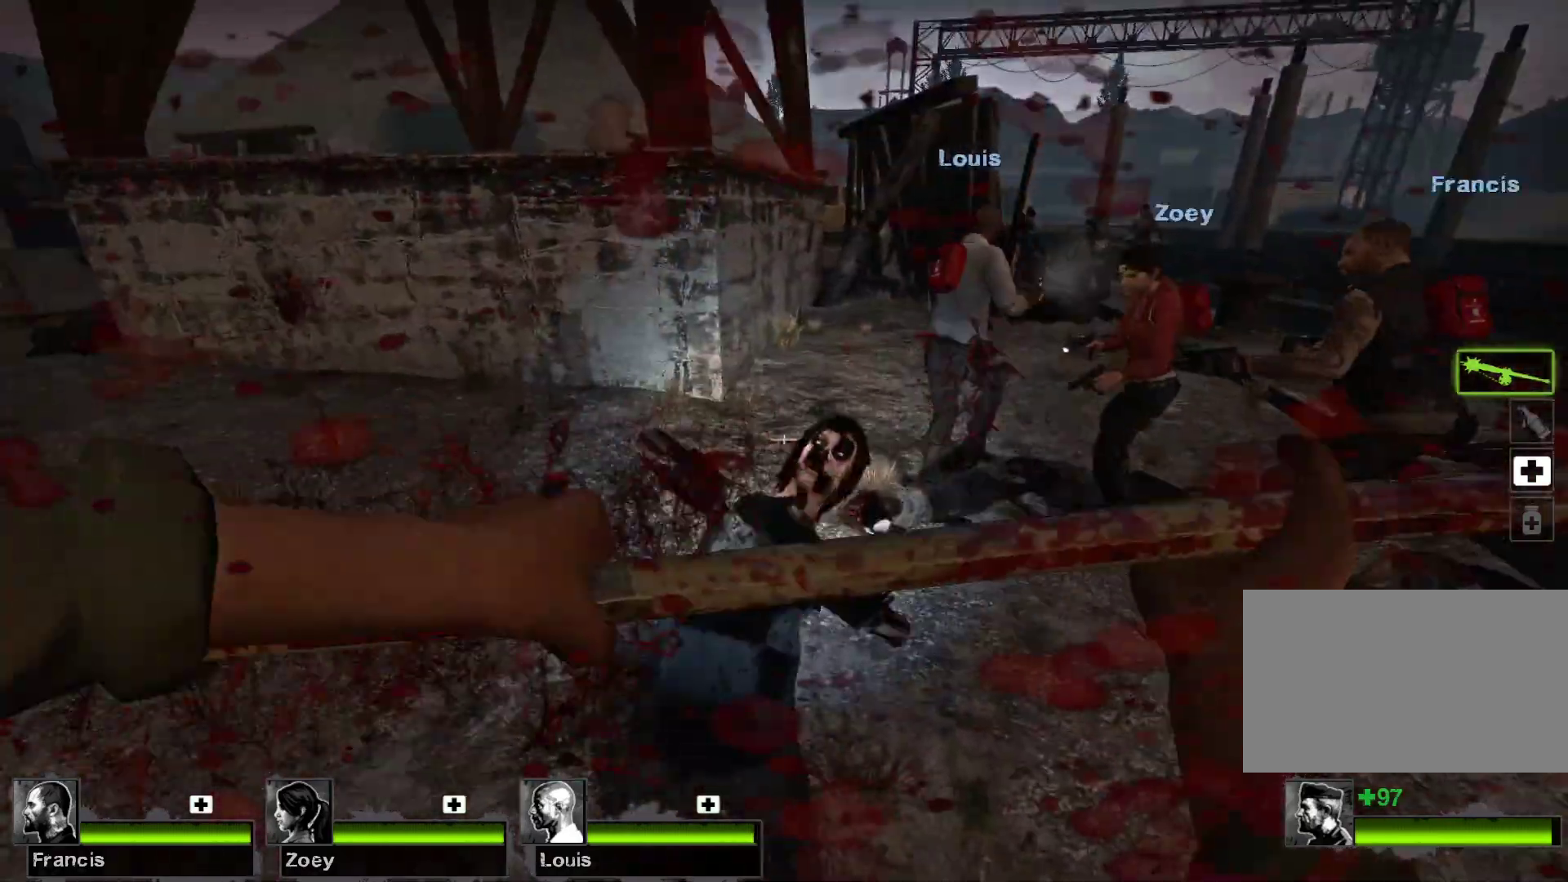
{"keys": [], "mouse": [], "events": [[33, "mouse_right", "up"]]}
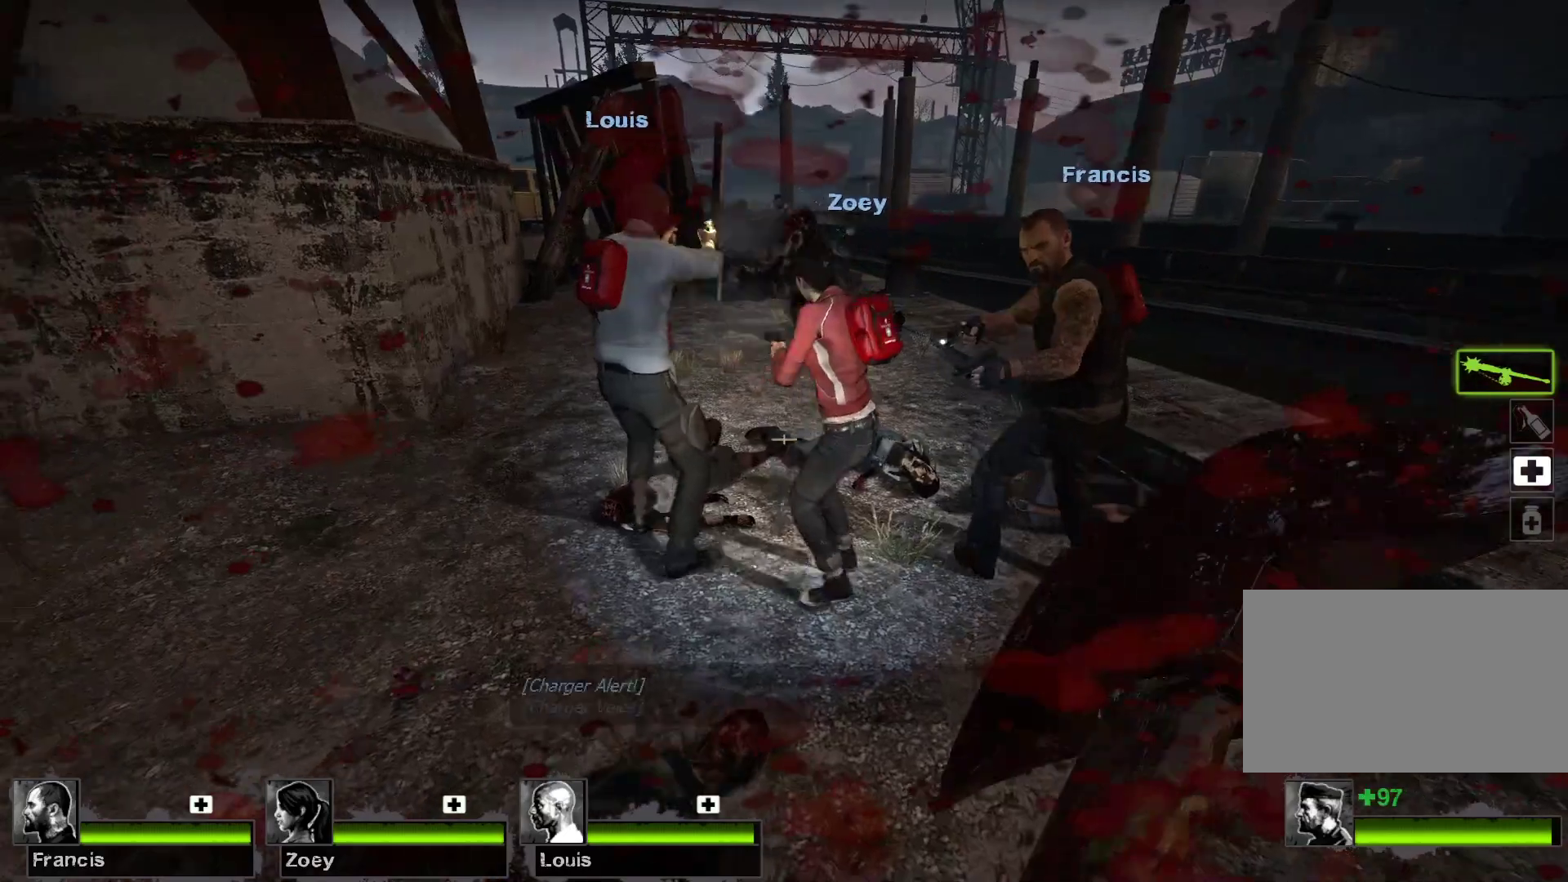
{"keys": [], "mouse": [], "events": []}
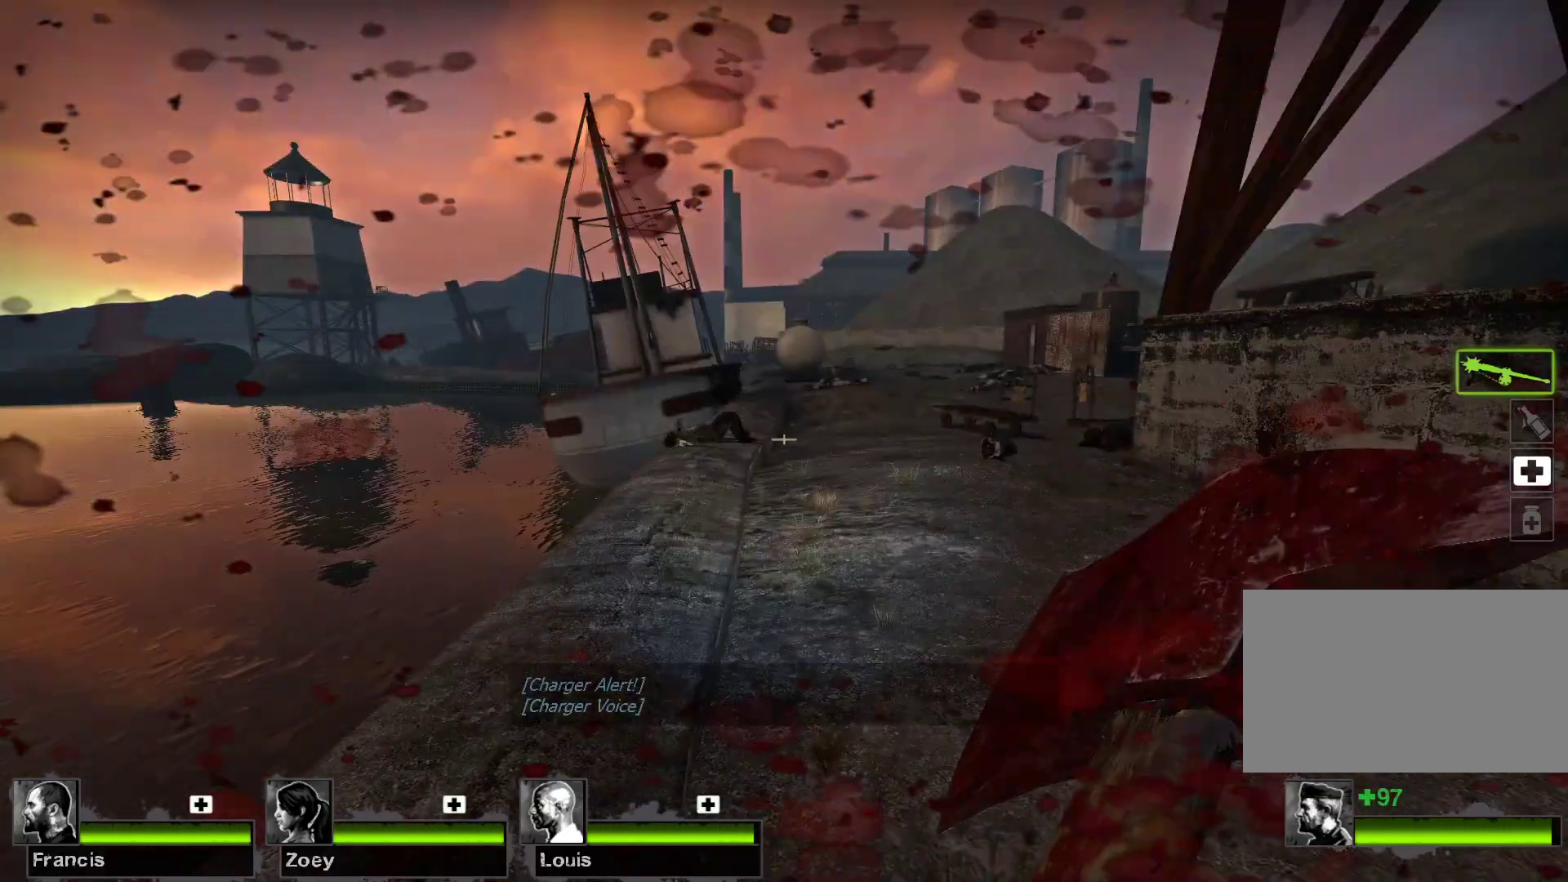
{"keys": [], "mouse": [], "events": []}
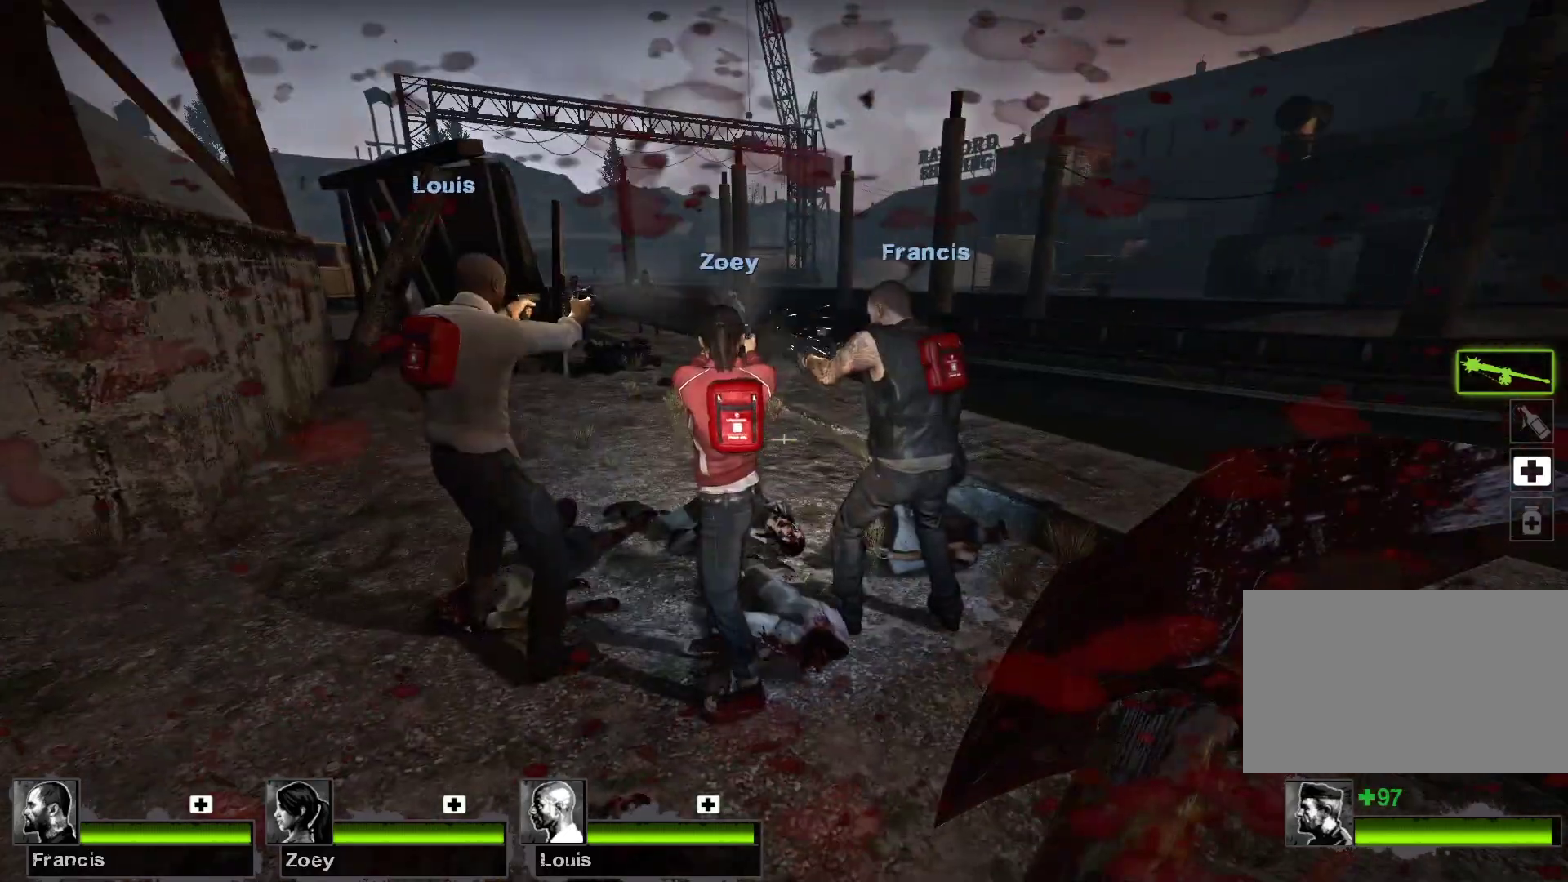
{"keys": ["d"], "mouse": [], "events": [[233, "d", "down"]]}
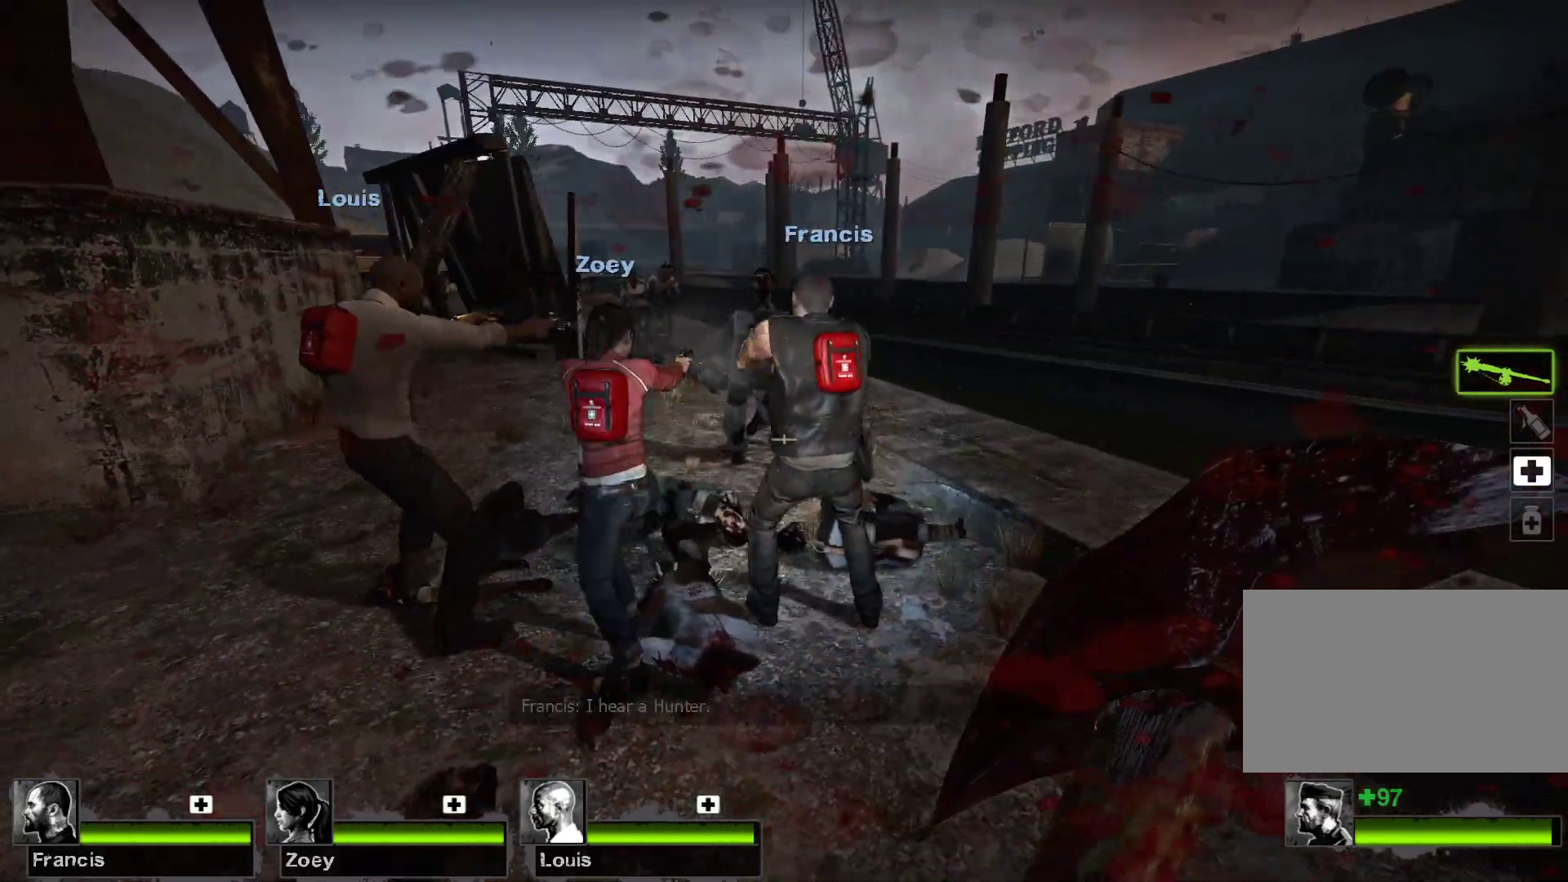
{"keys": [], "mouse": [], "events": [[167, "d", "up"]]}
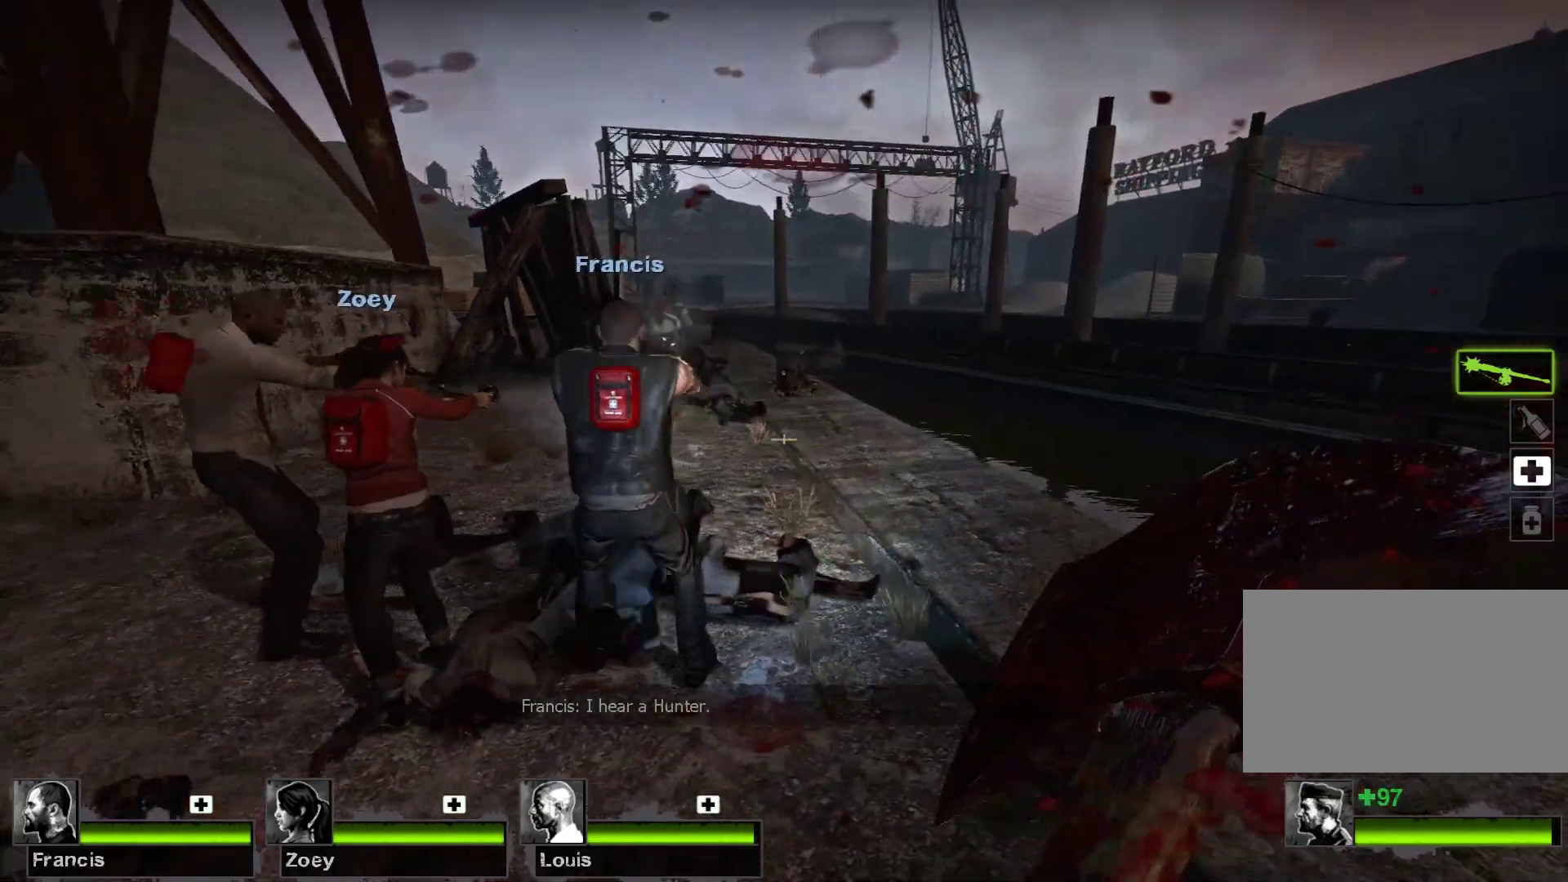
{"keys": [], "mouse": [], "events": []}
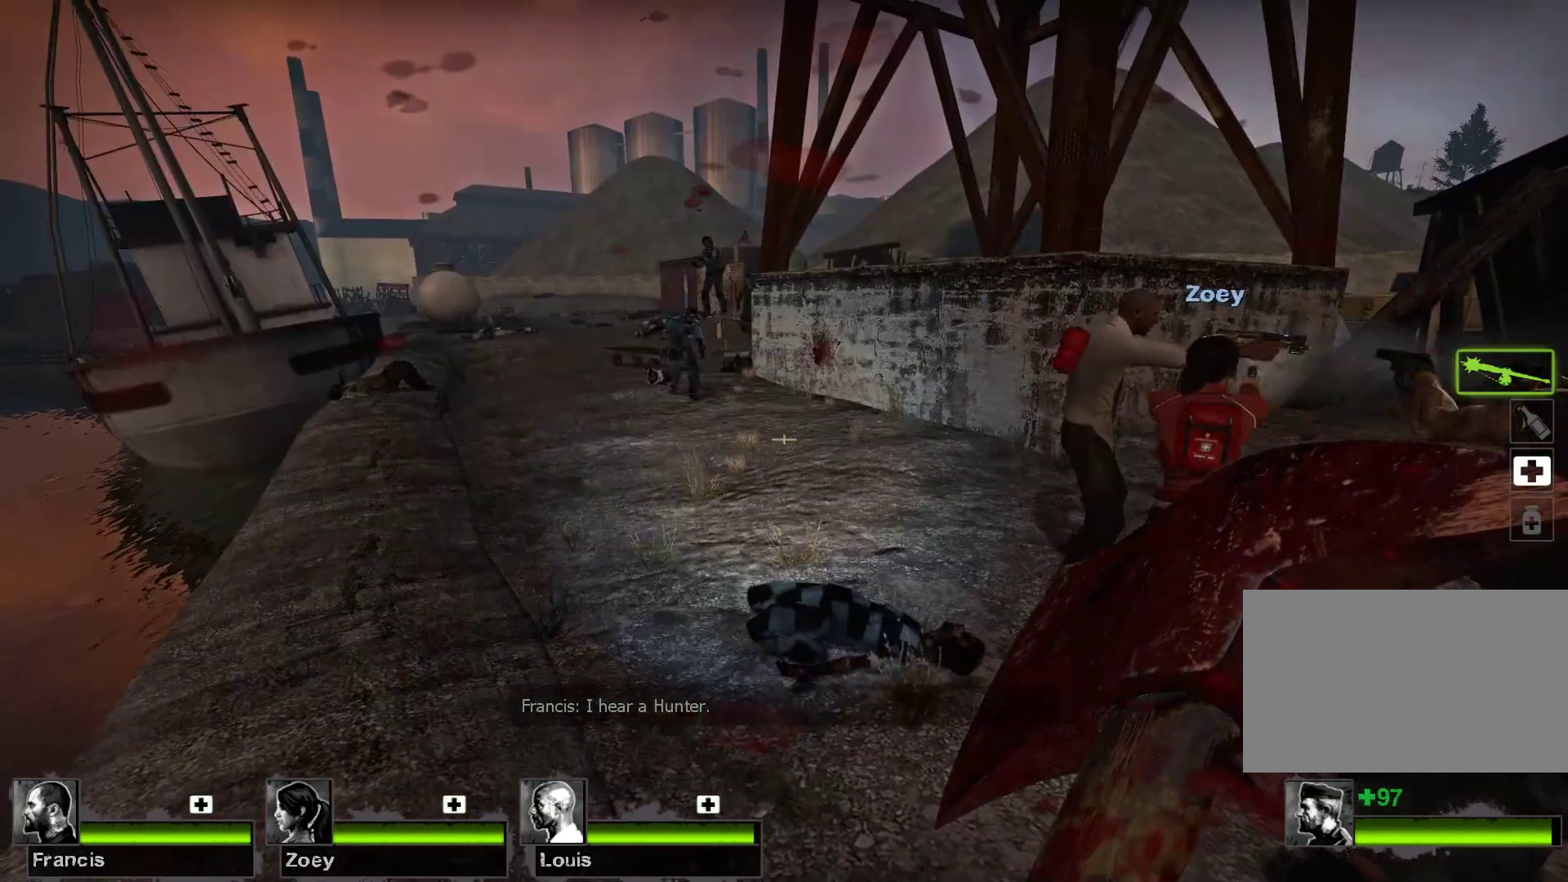
{"keys": ["w"], "mouse": [], "events": [[367, "w", "down"]]}
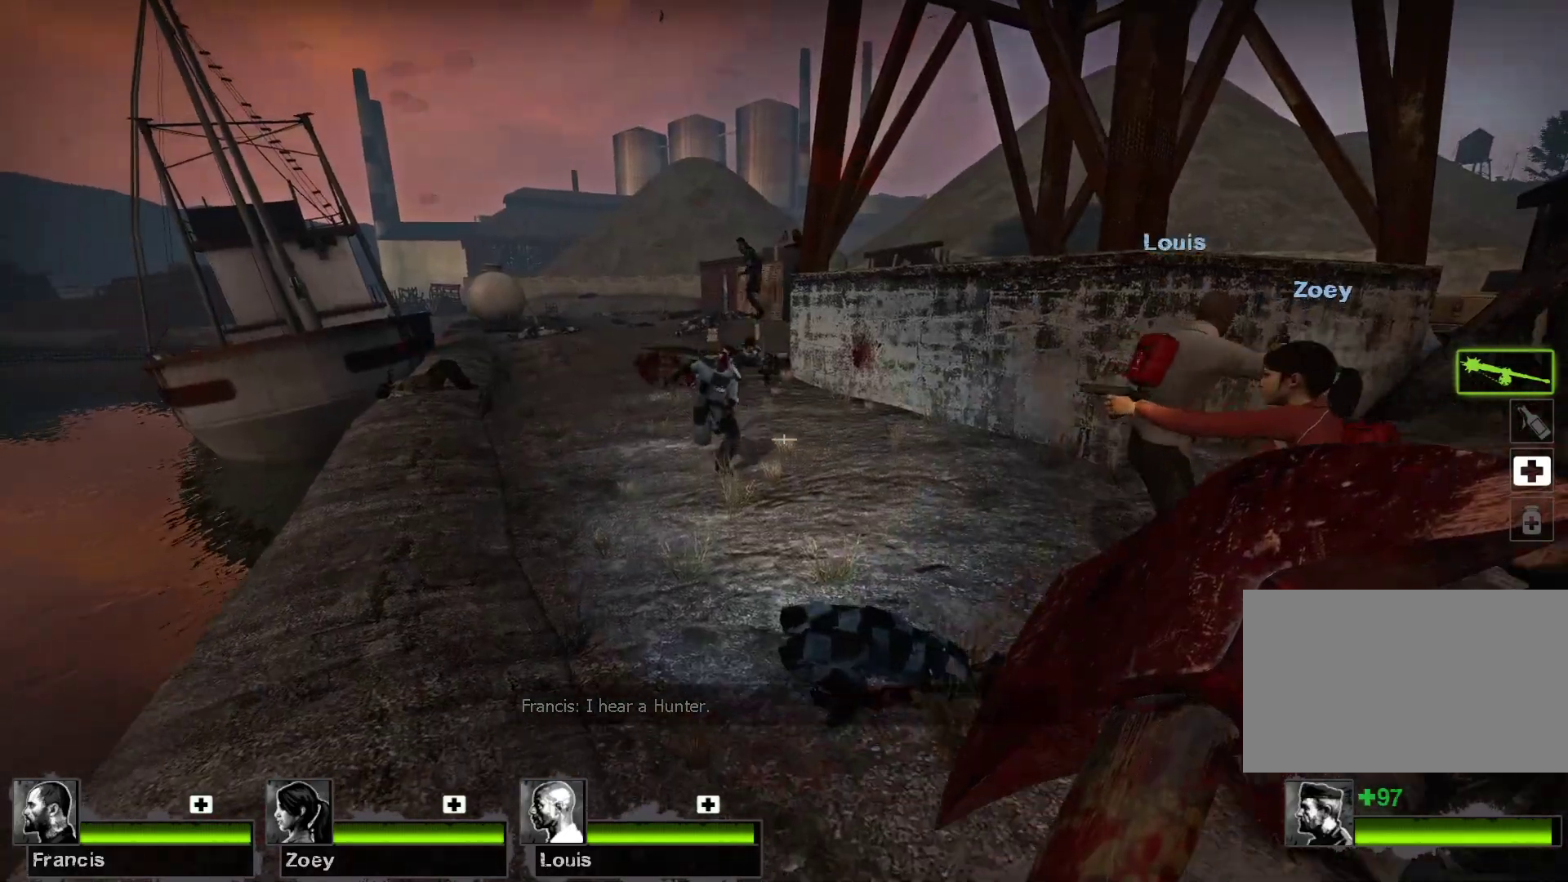
{"keys": [], "mouse": ["left"], "events": [[300, "a", "down"], [300, "mouse_left", "down"], [467, "a", "up"], [467, "w", "up"]]}